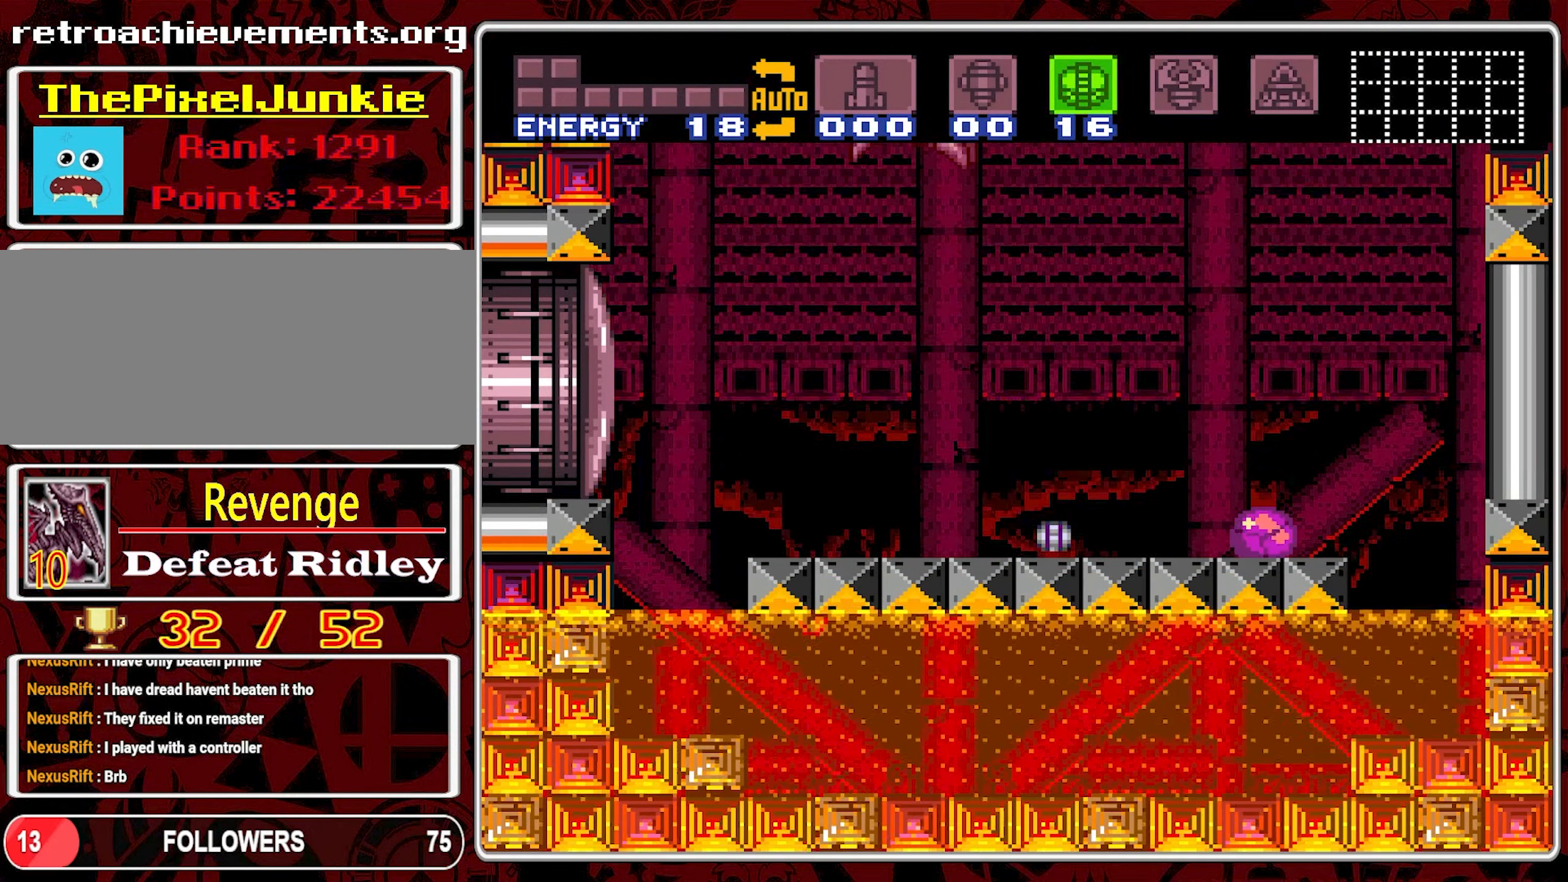
Gameplay with a controller (Nintendo layout); each line is a JSON object with the inputs held at the frame after it. "events" lists button and stick changes between this image and that frame as [ms after this image, input, new state], when the widget could be followed in between. Not read: L3 R3.
{"buttons": [], "events": []}
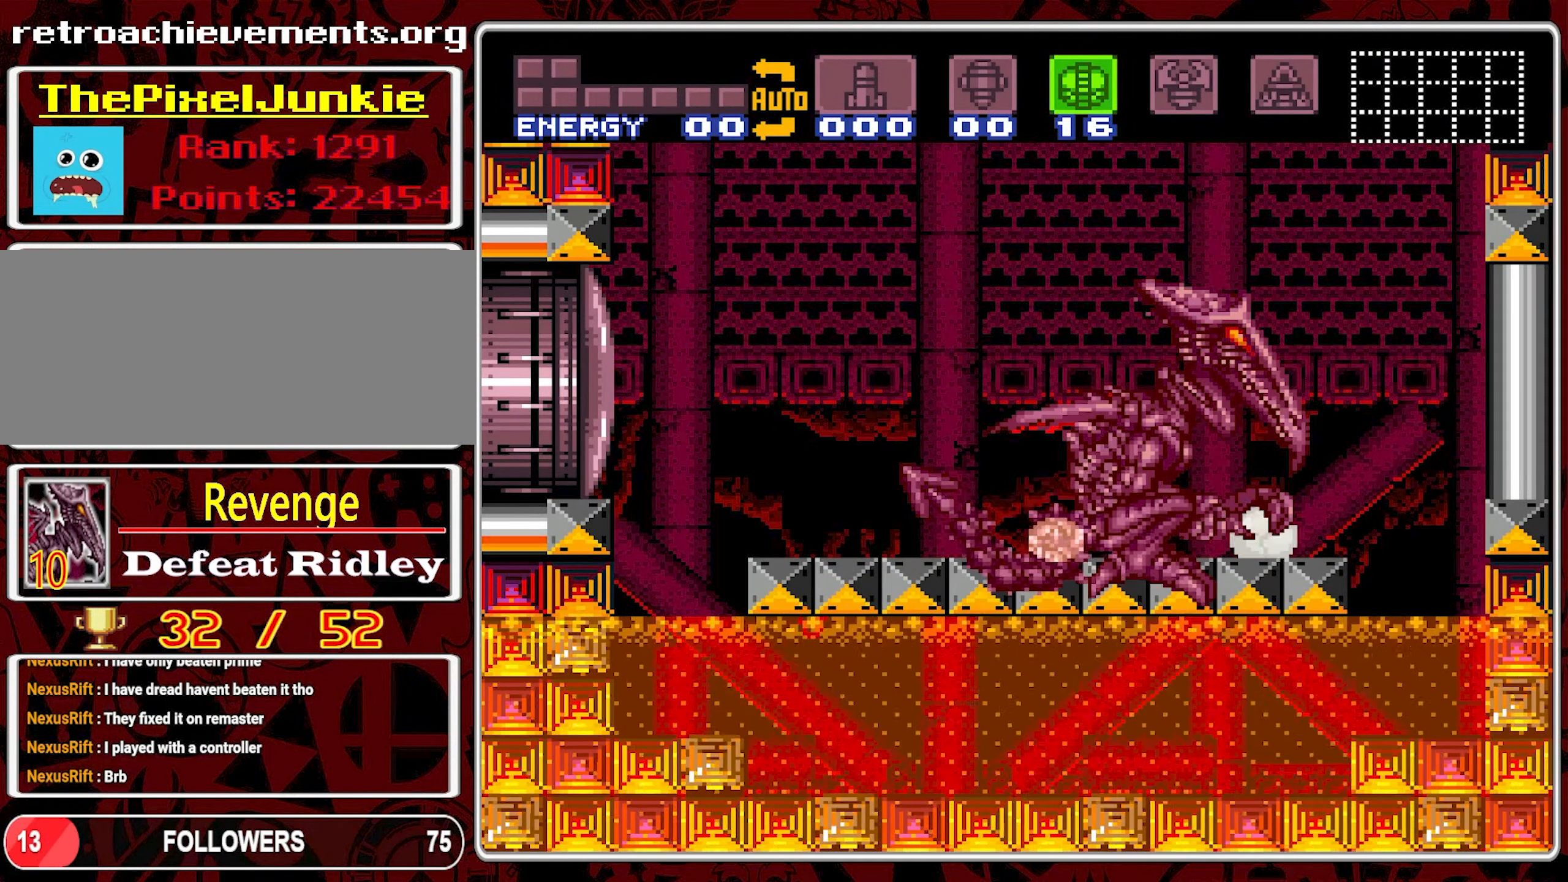
{"buttons": [], "events": []}
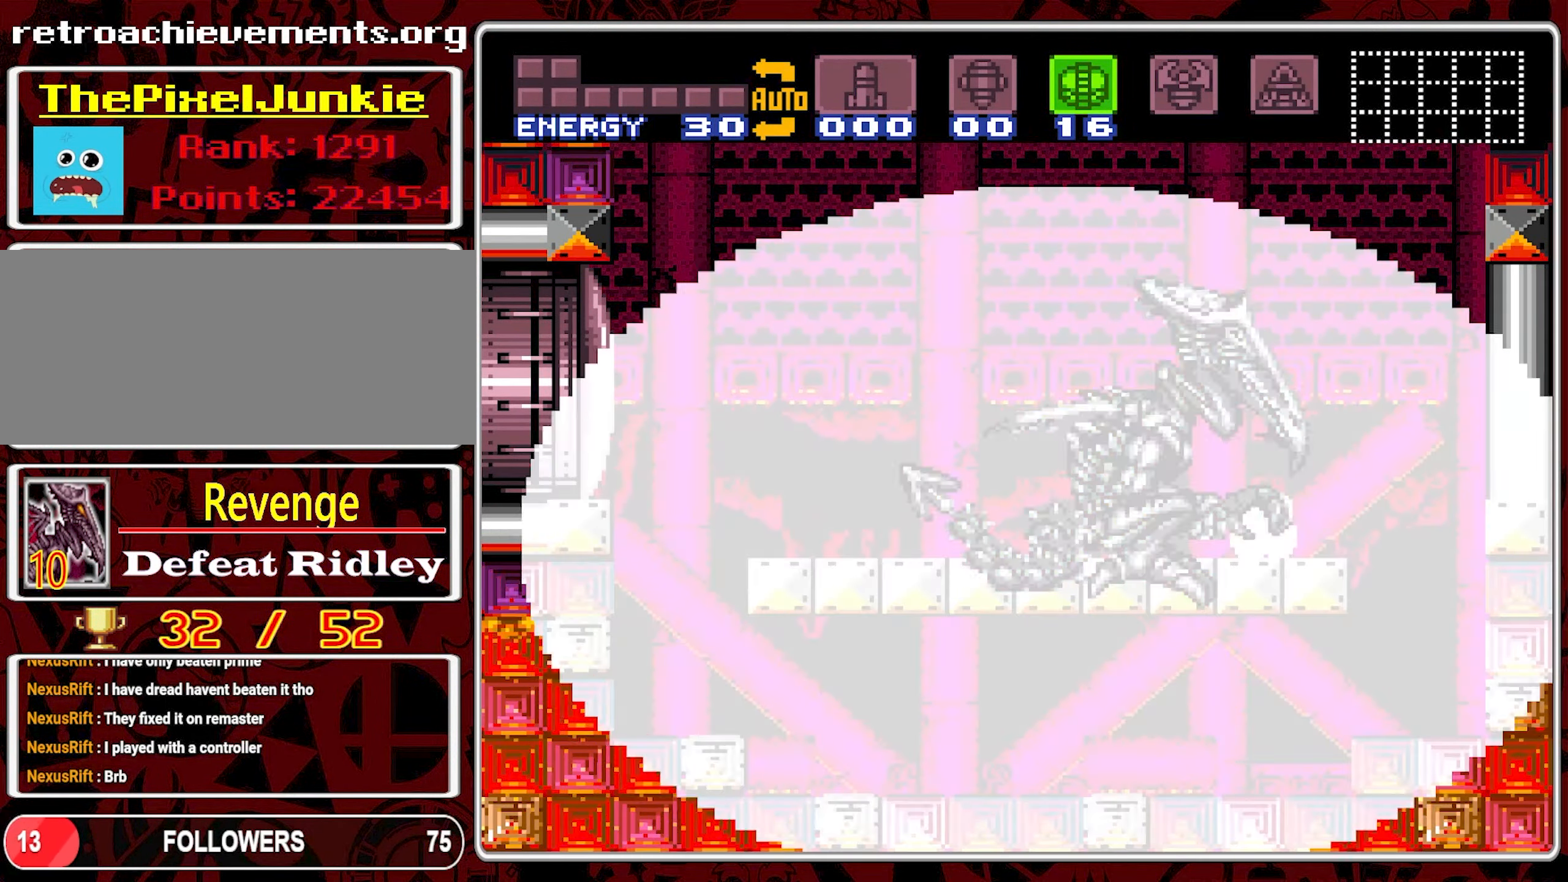
{"buttons": ["DPAD_RIGHT"], "events": [[450, "DPAD_RIGHT", "down"]]}
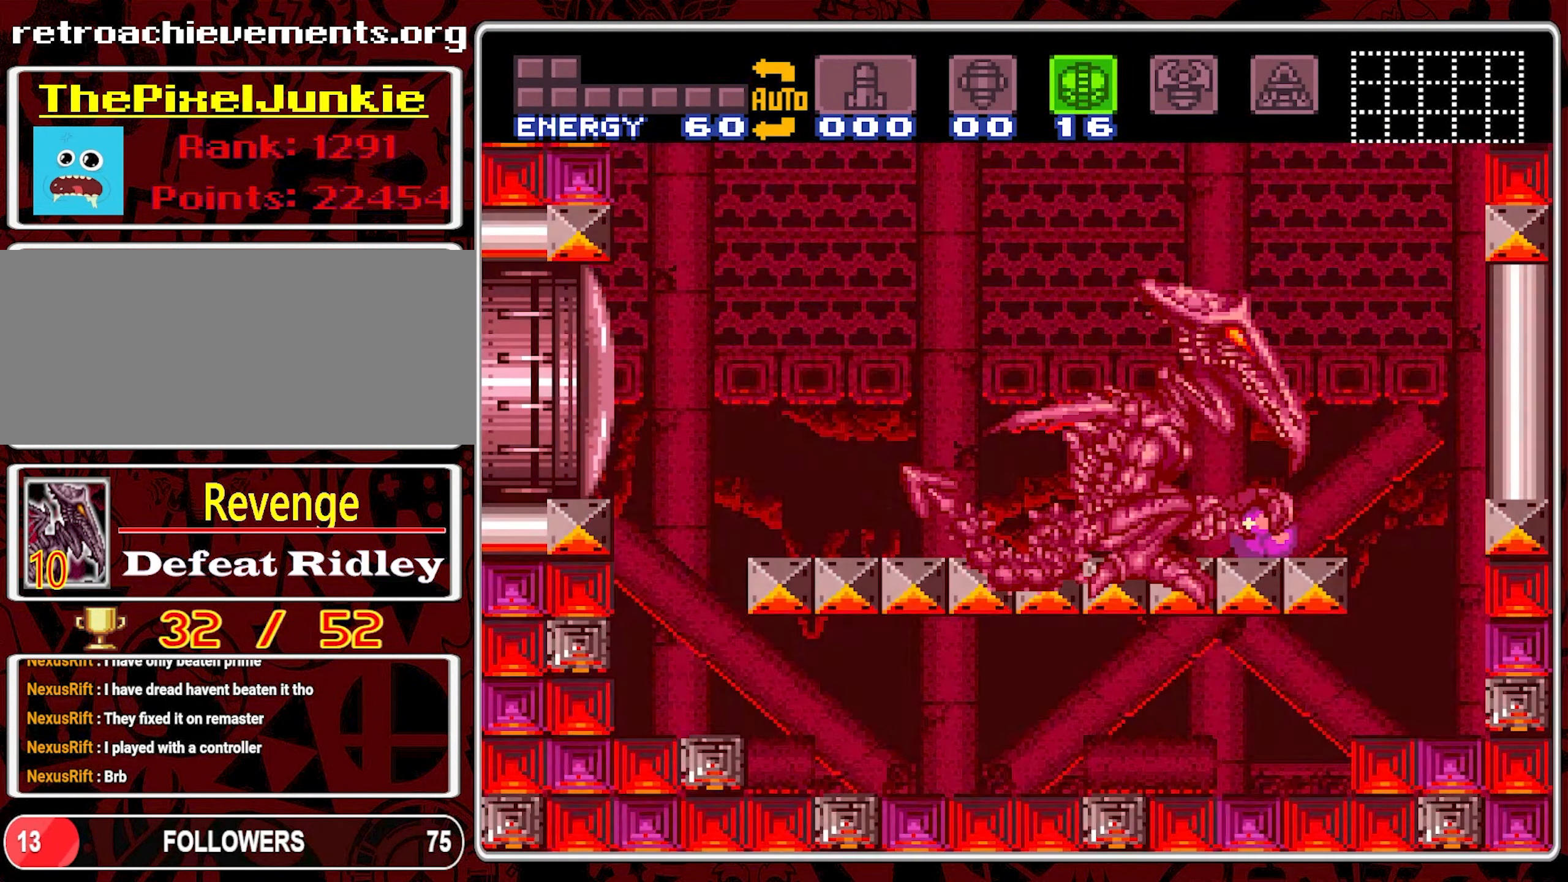
{"buttons": [], "events": [[200, "DPAD_RIGHT", "up"]]}
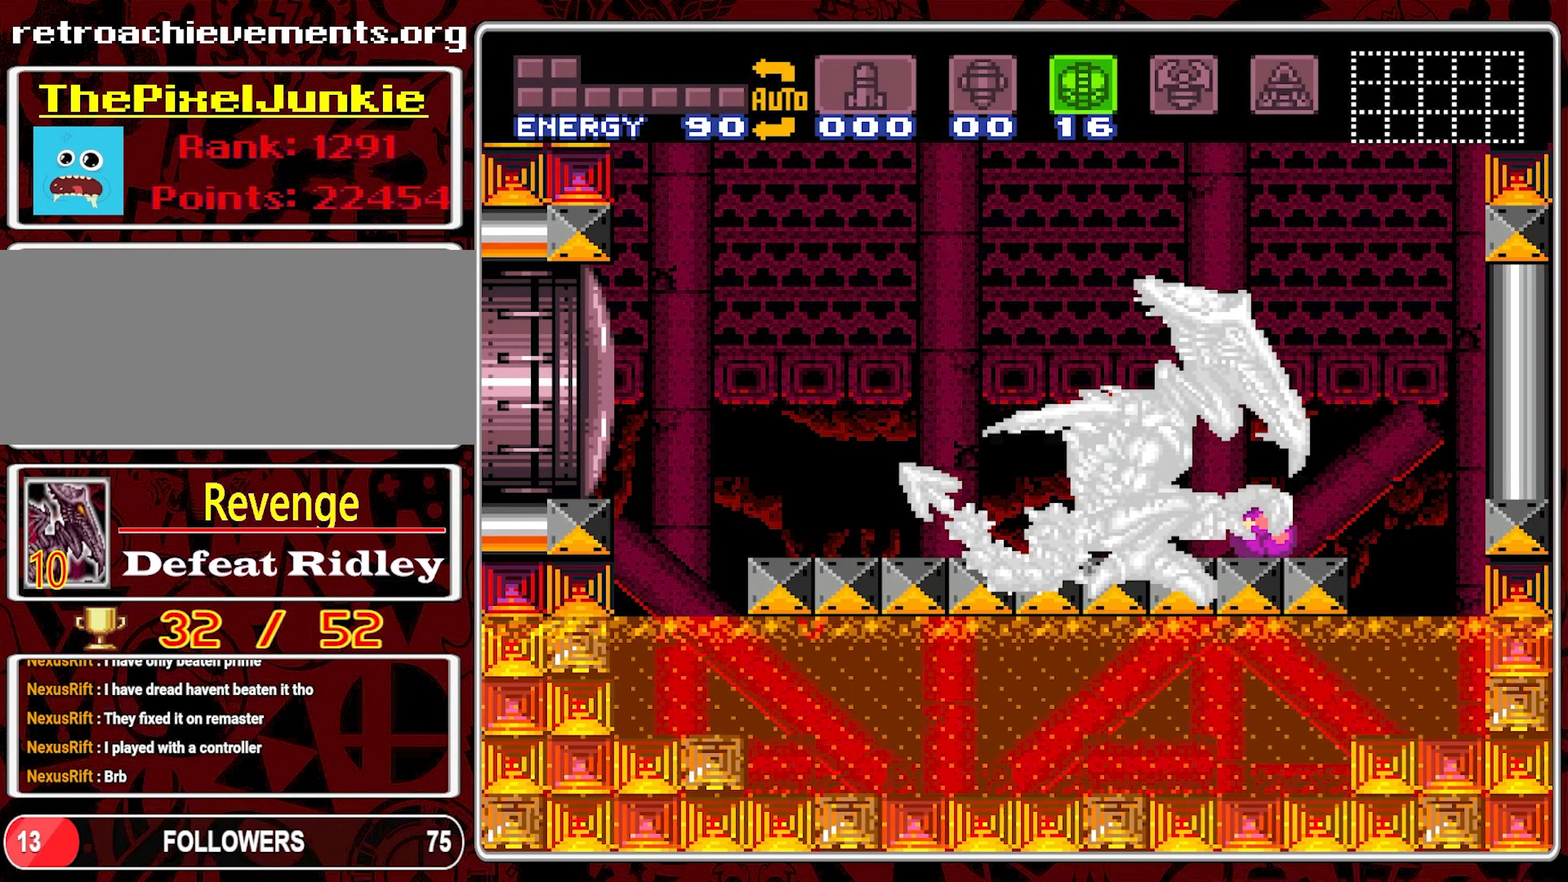
{"buttons": [], "events": []}
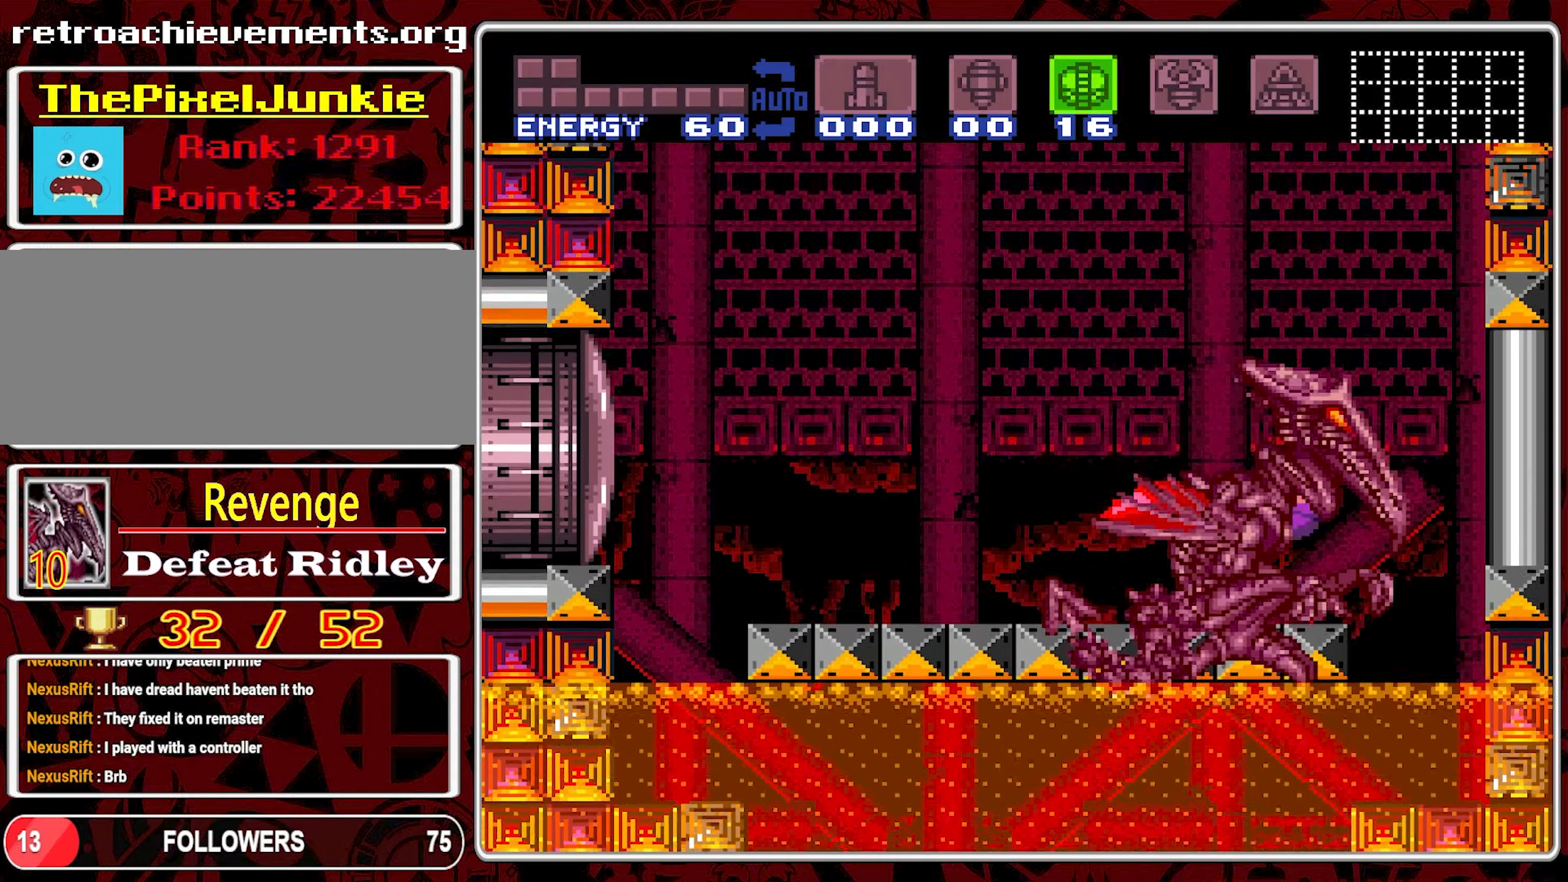
{"buttons": ["DPAD_LEFT"], "events": [[184, "DPAD_LEFT", "down"]]}
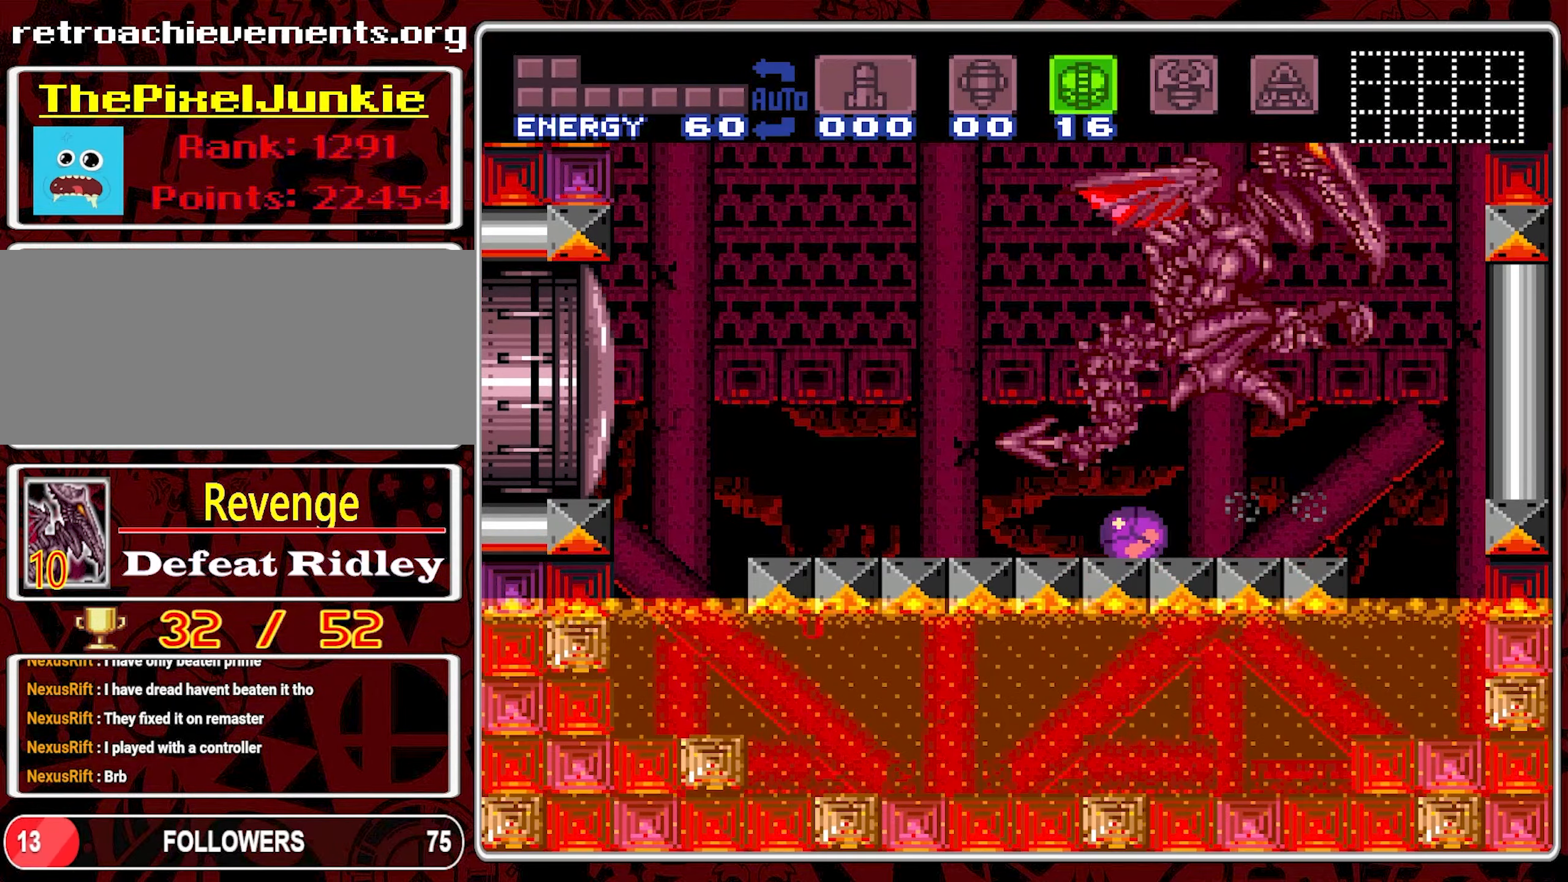
{"buttons": [], "events": [[250, "DPAD_LEFT", "up"], [334, "DPAD_DOWN", "down"], [434, "DPAD_DOWN", "up"]]}
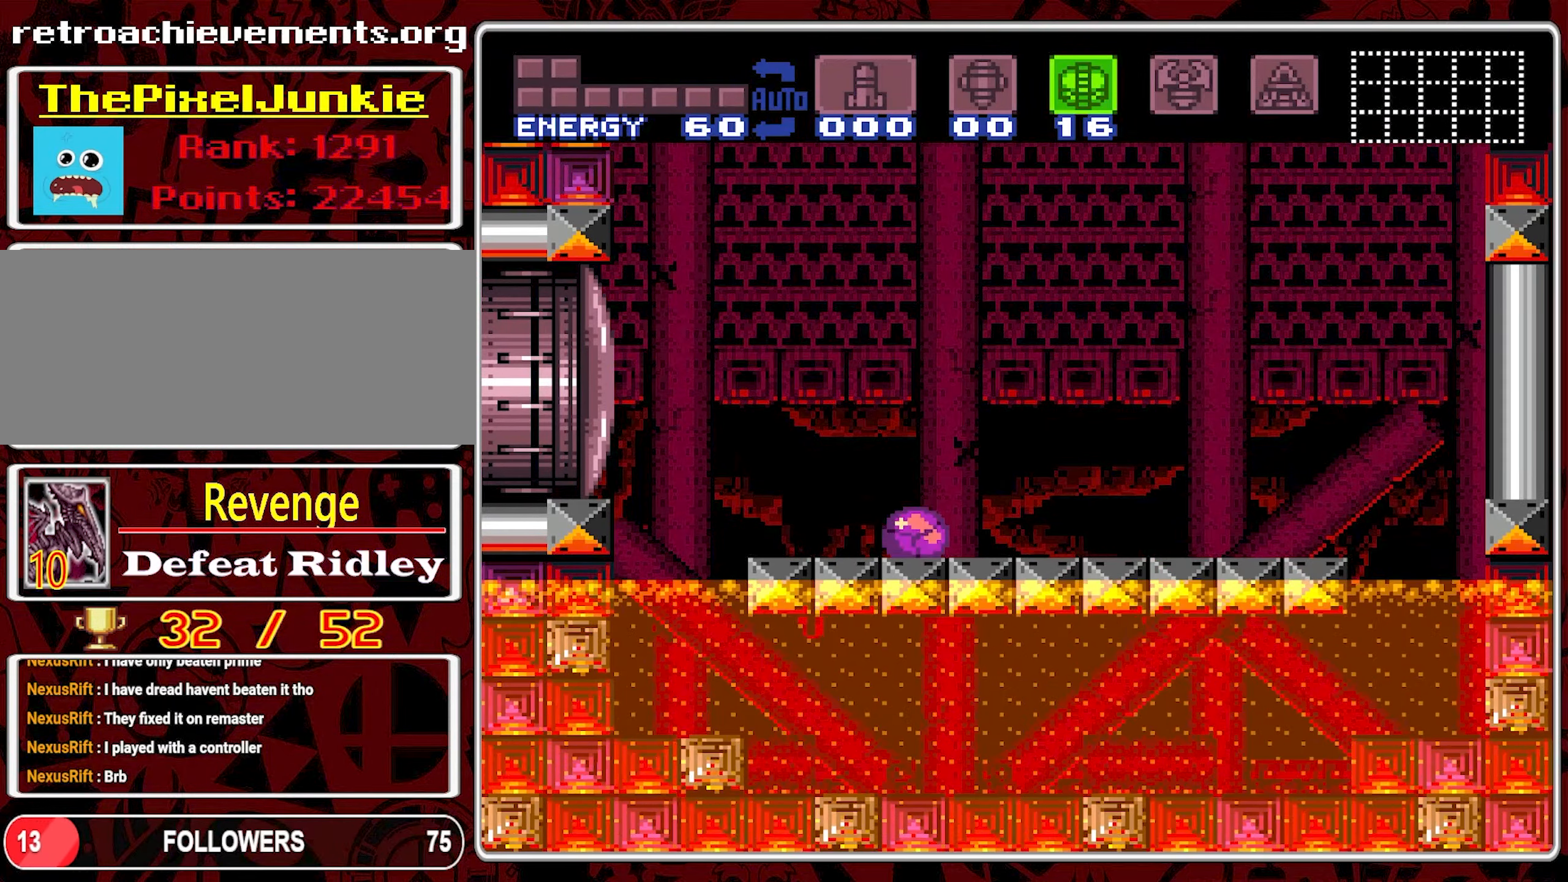
{"buttons": [], "events": []}
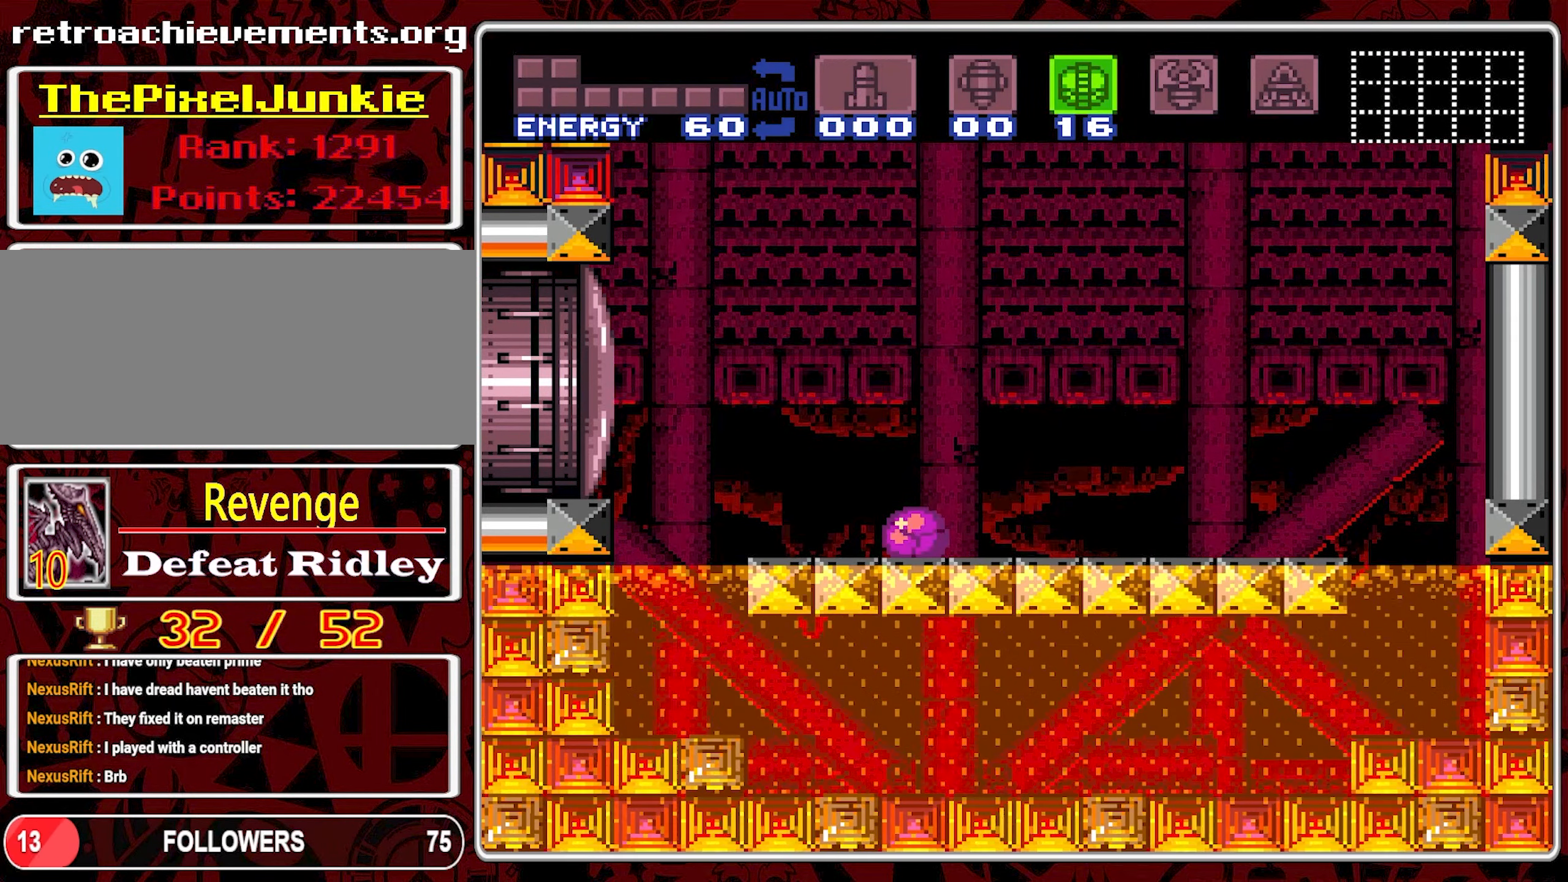
{"buttons": [], "events": []}
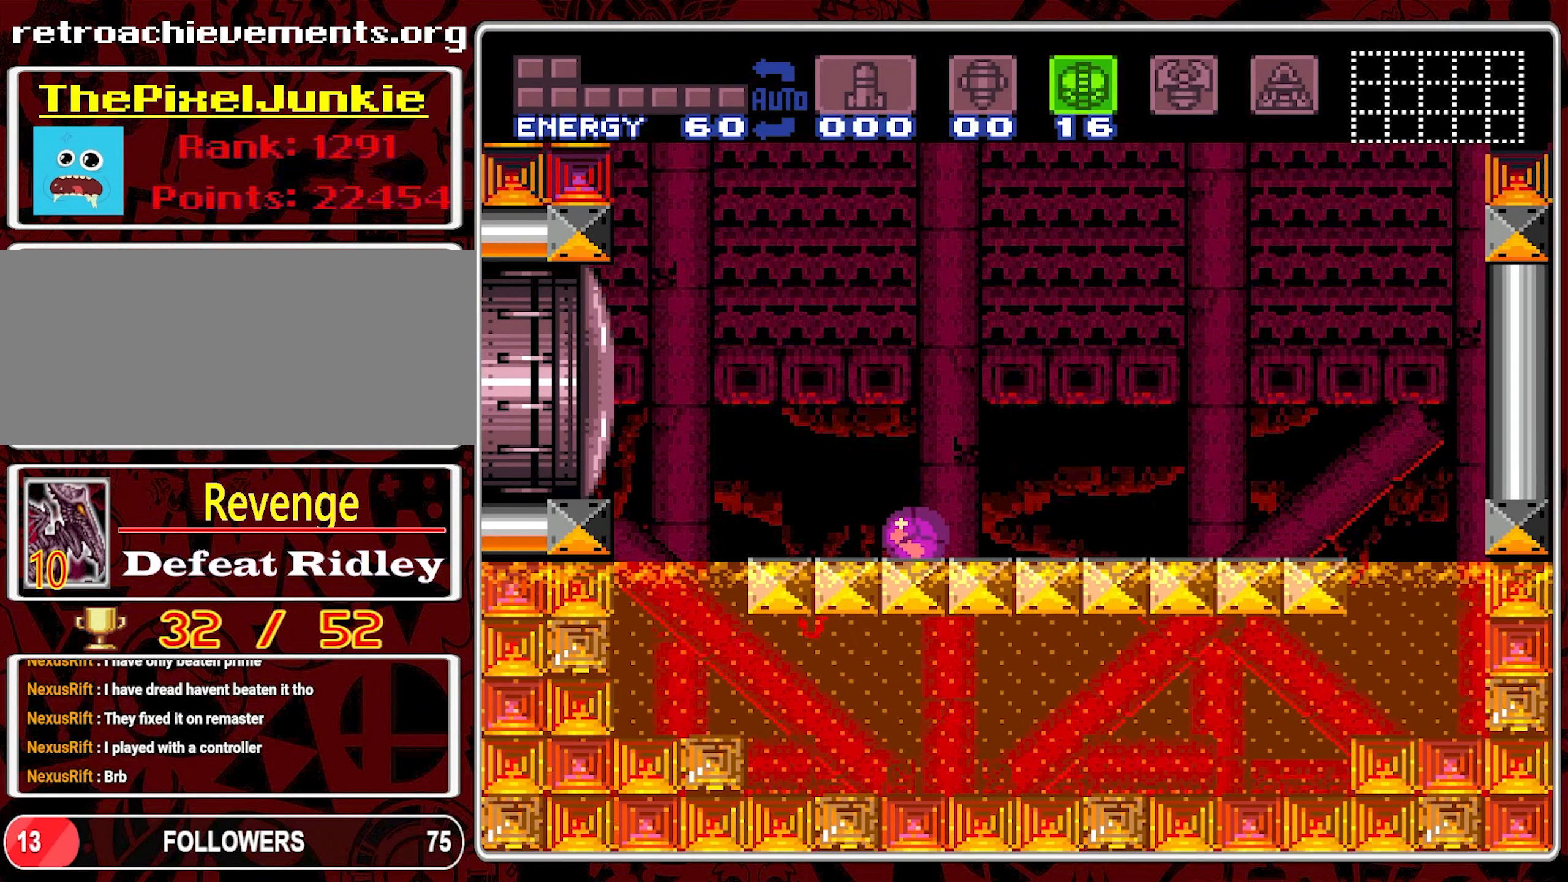
{"buttons": [], "events": []}
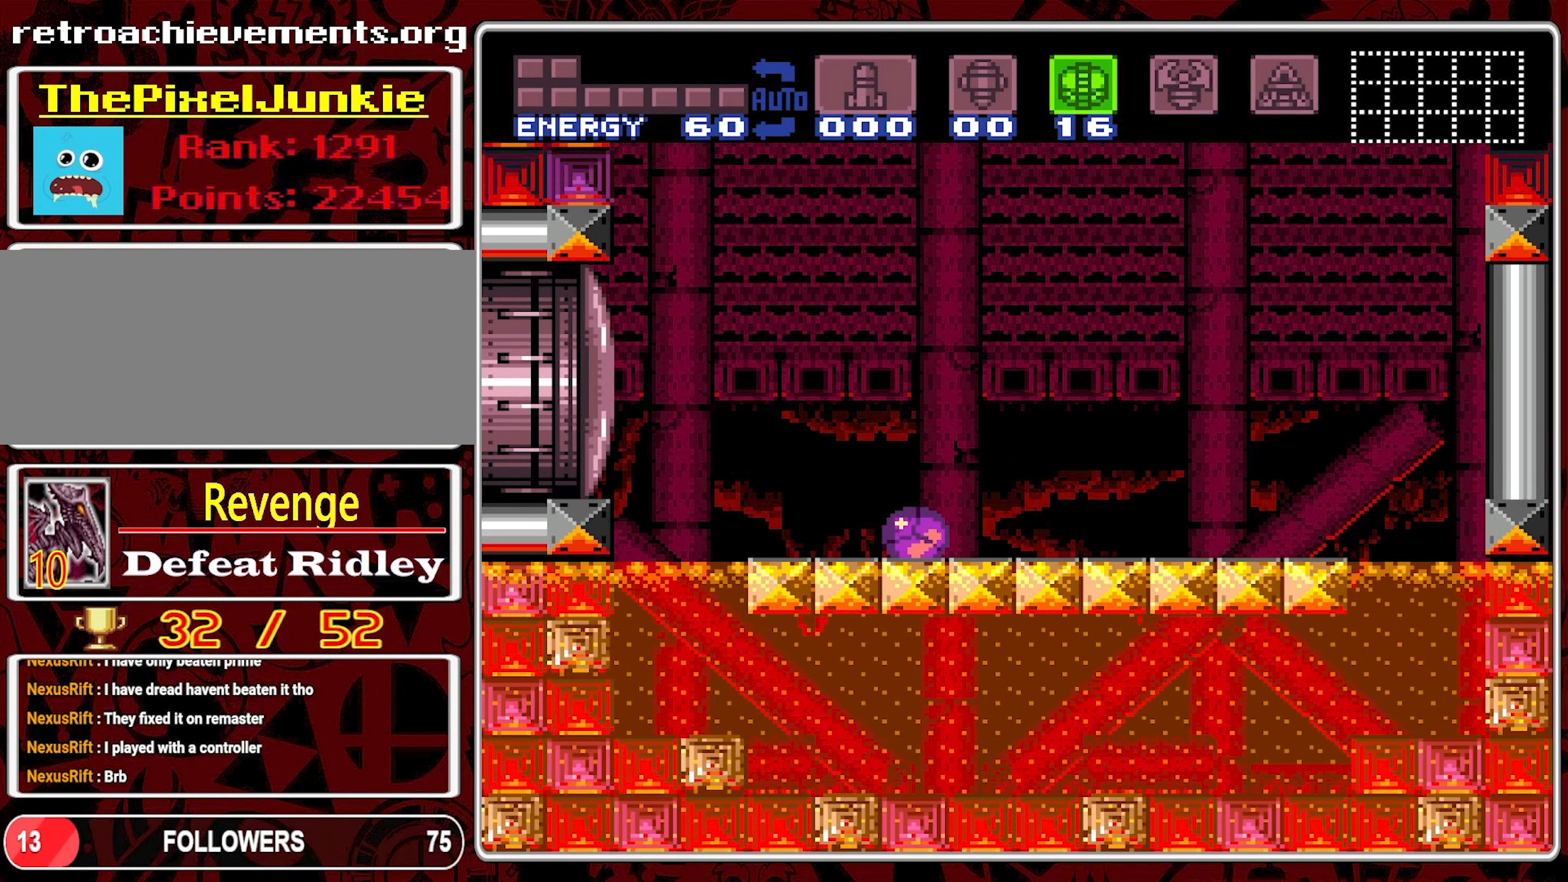
{"buttons": [], "events": []}
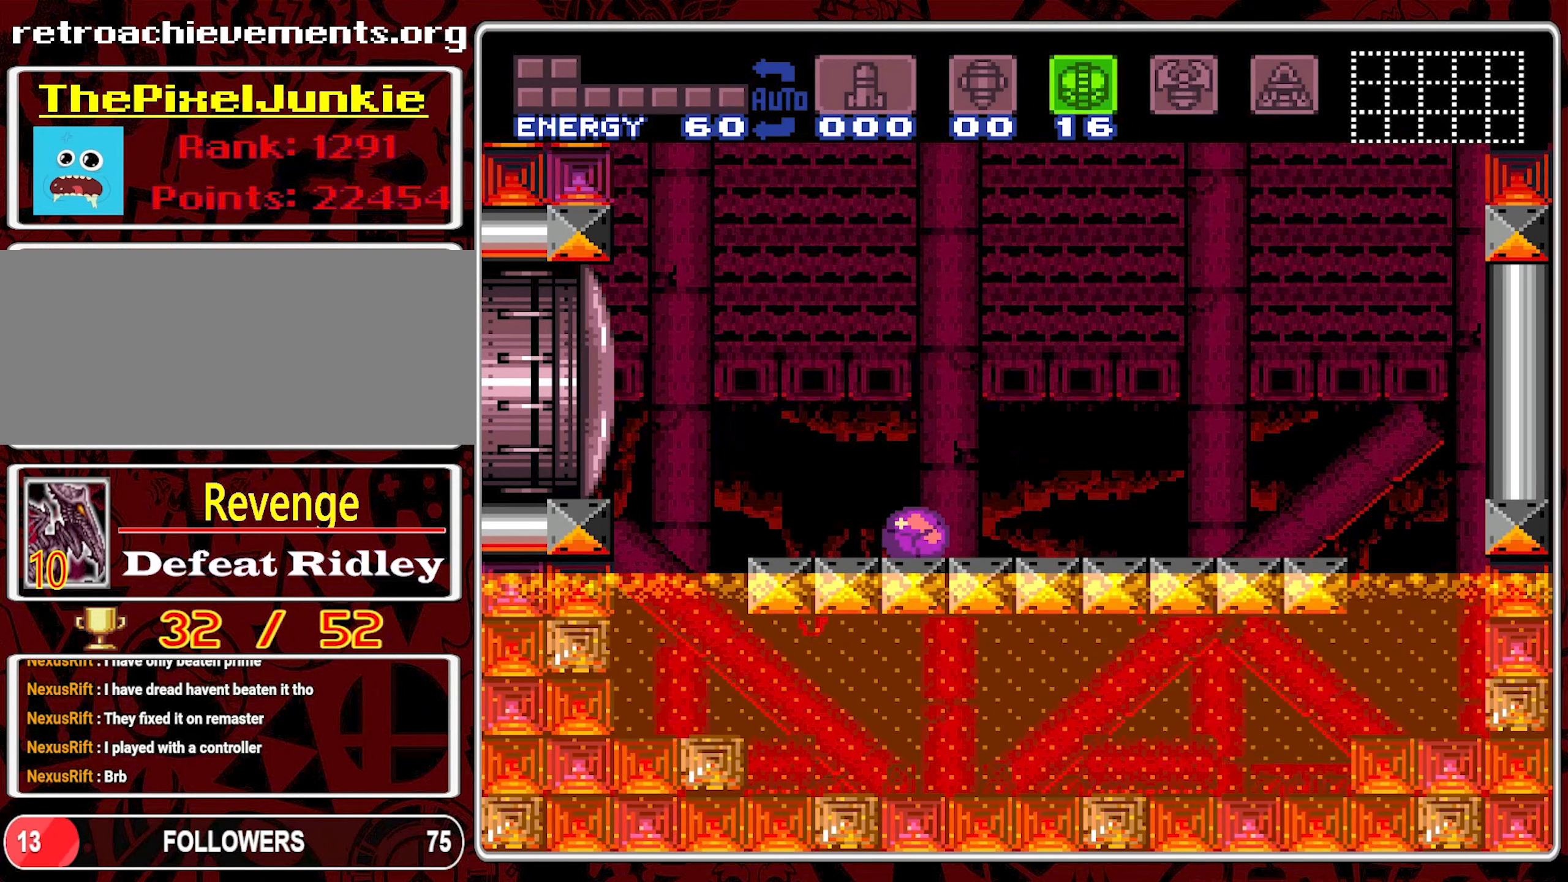
{"buttons": ["DPAD_RIGHT"], "events": [[67, "Y", "down"], [167, "Y", "up"], [467, "DPAD_RIGHT", "down"]]}
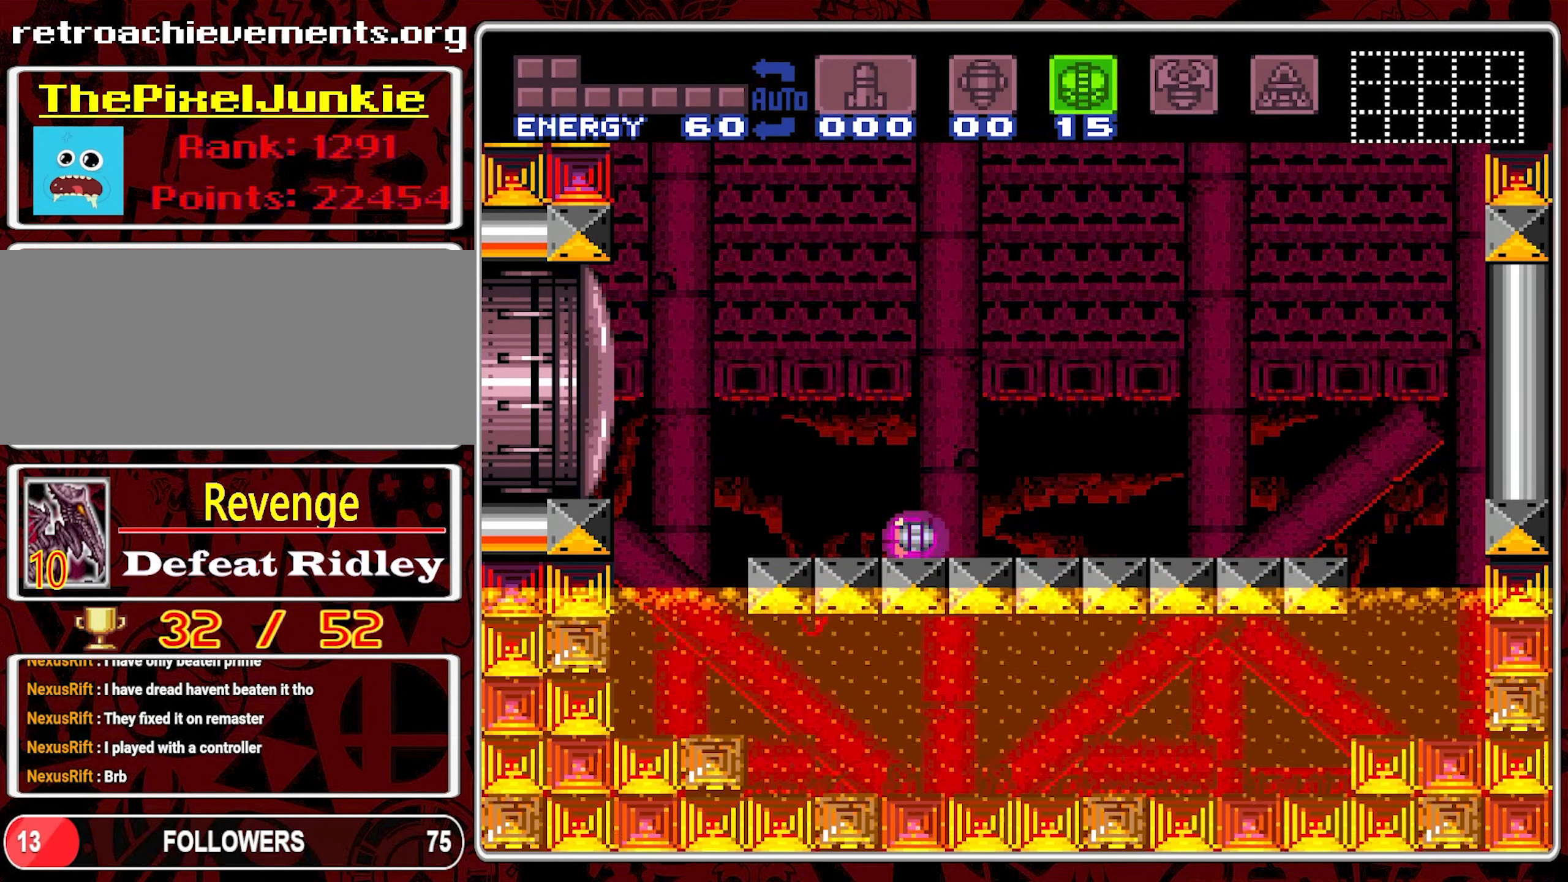
{"buttons": [], "events": [[267, "DPAD_RIGHT", "up"]]}
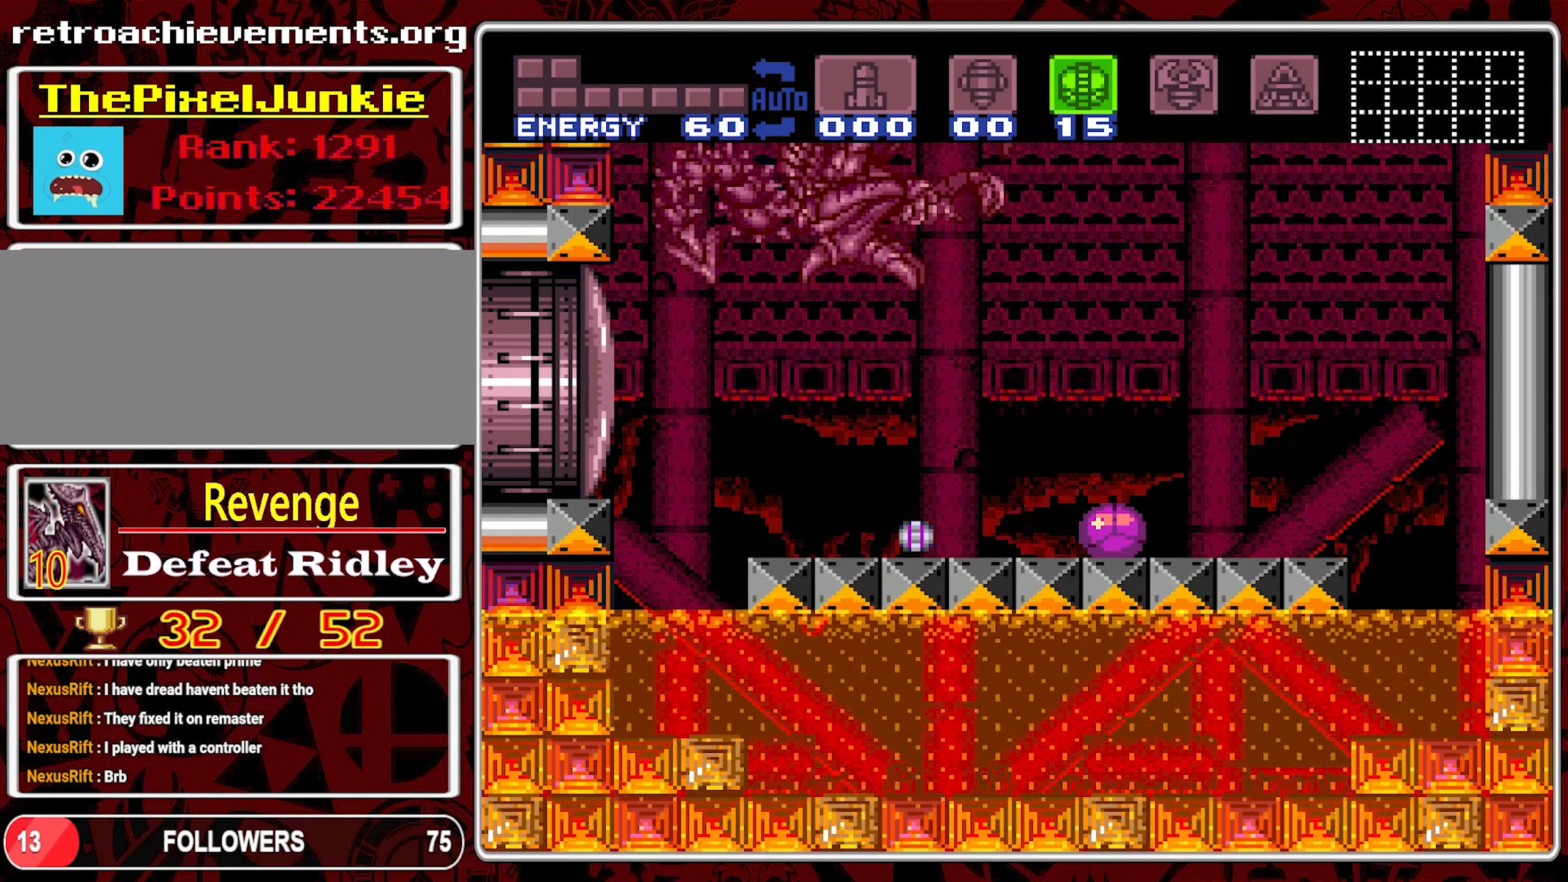
{"buttons": ["DPAD_RIGHT"], "events": [[384, "DPAD_RIGHT", "down"]]}
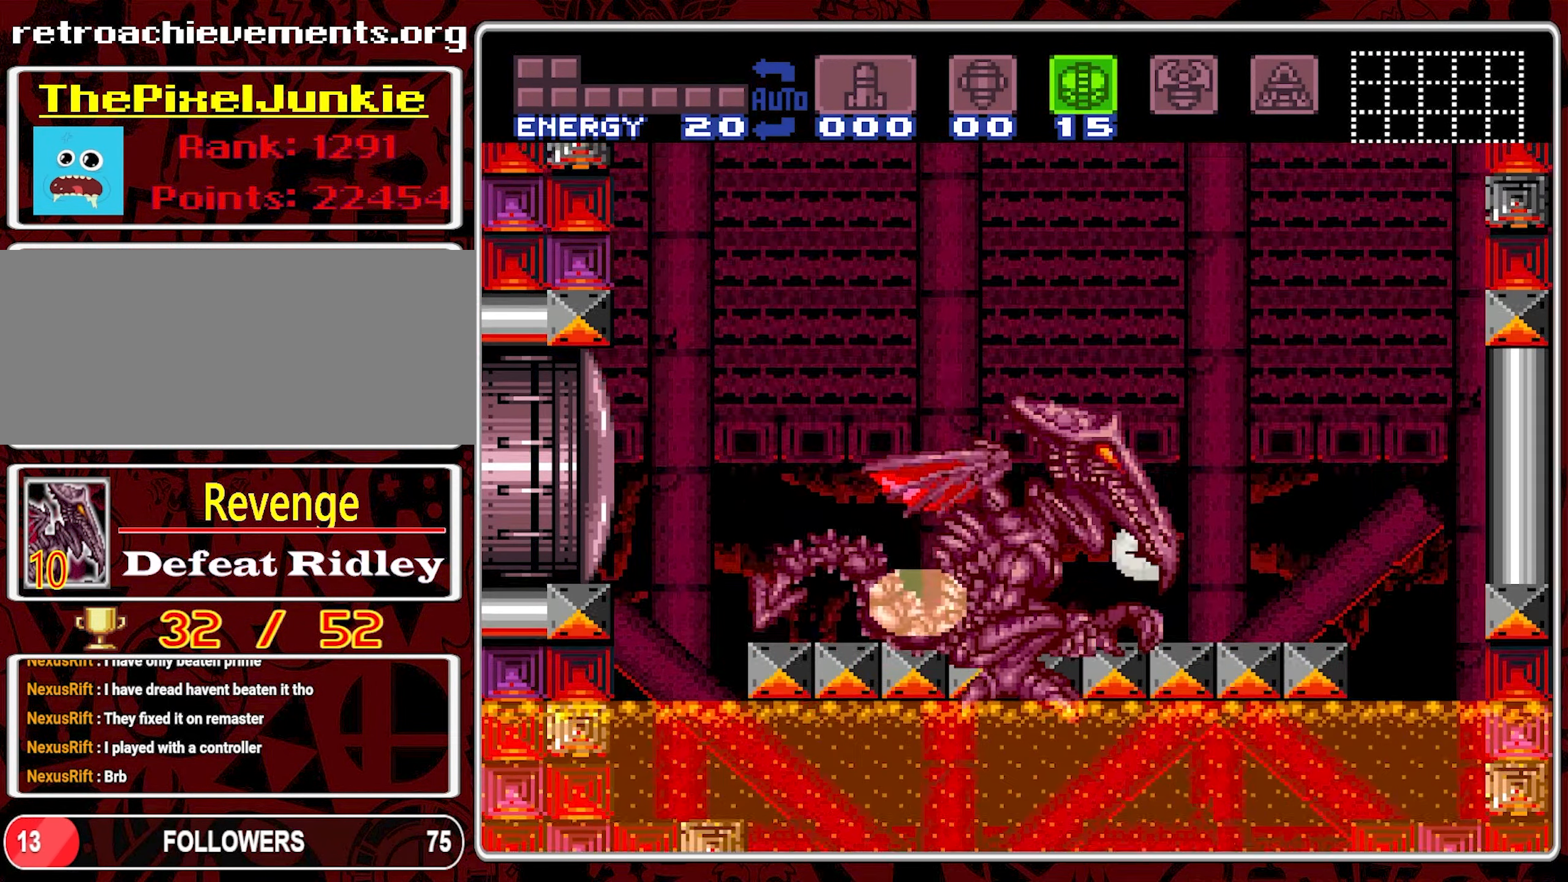
{"buttons": ["B", "DPAD_LEFT"], "events": [[167, "DPAD_RIGHT", "up"], [466, "DPAD_LEFT", "down"], [500, "B", "down"]]}
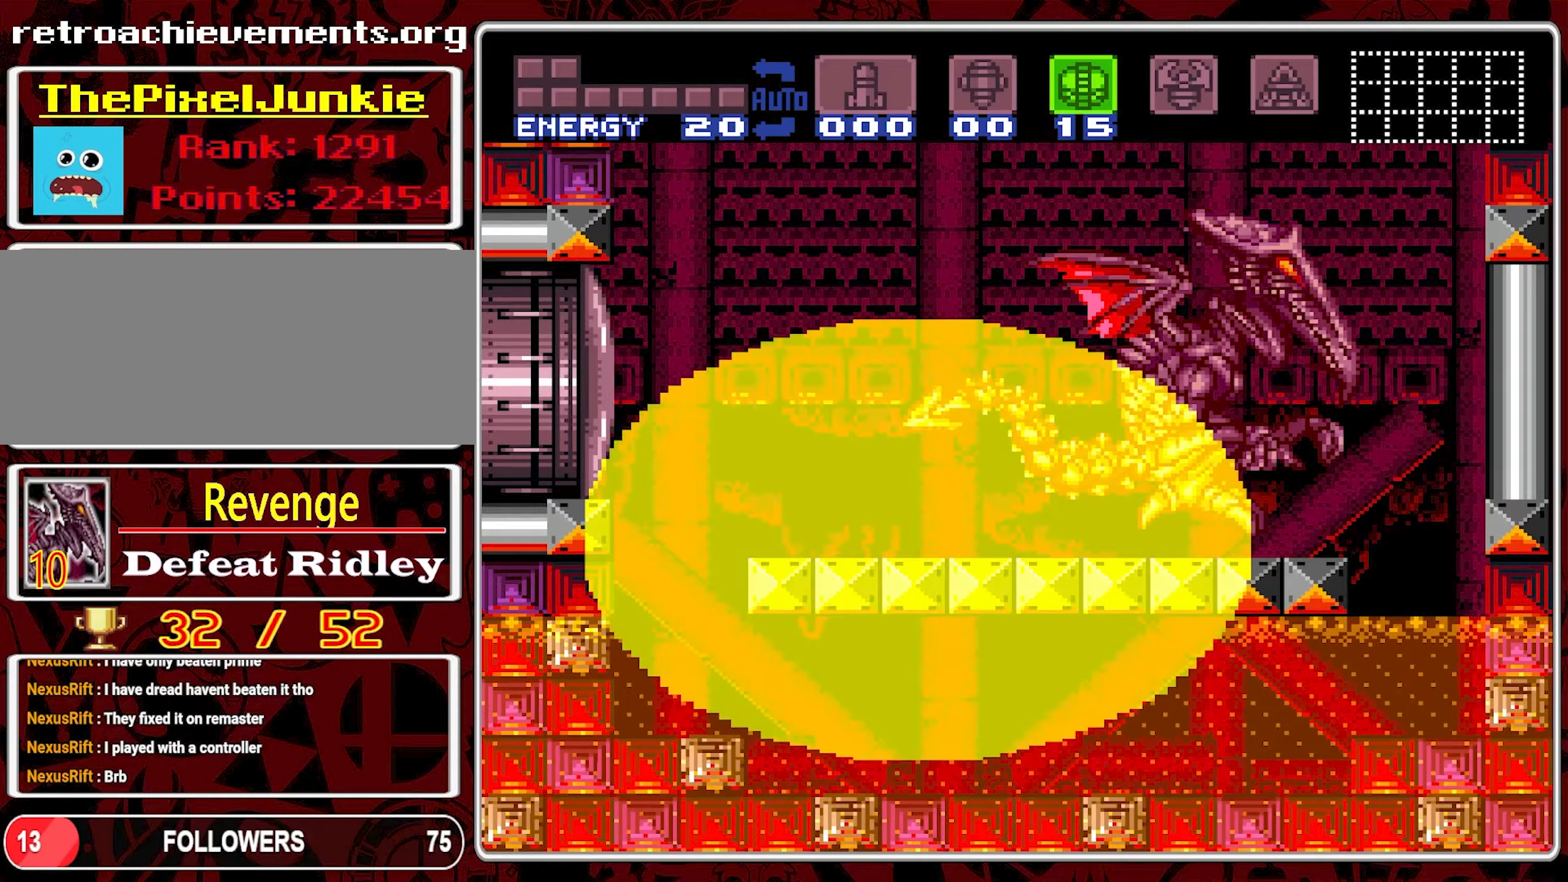
{"buttons": ["DPAD_LEFT"], "events": [[116, "B", "up"]]}
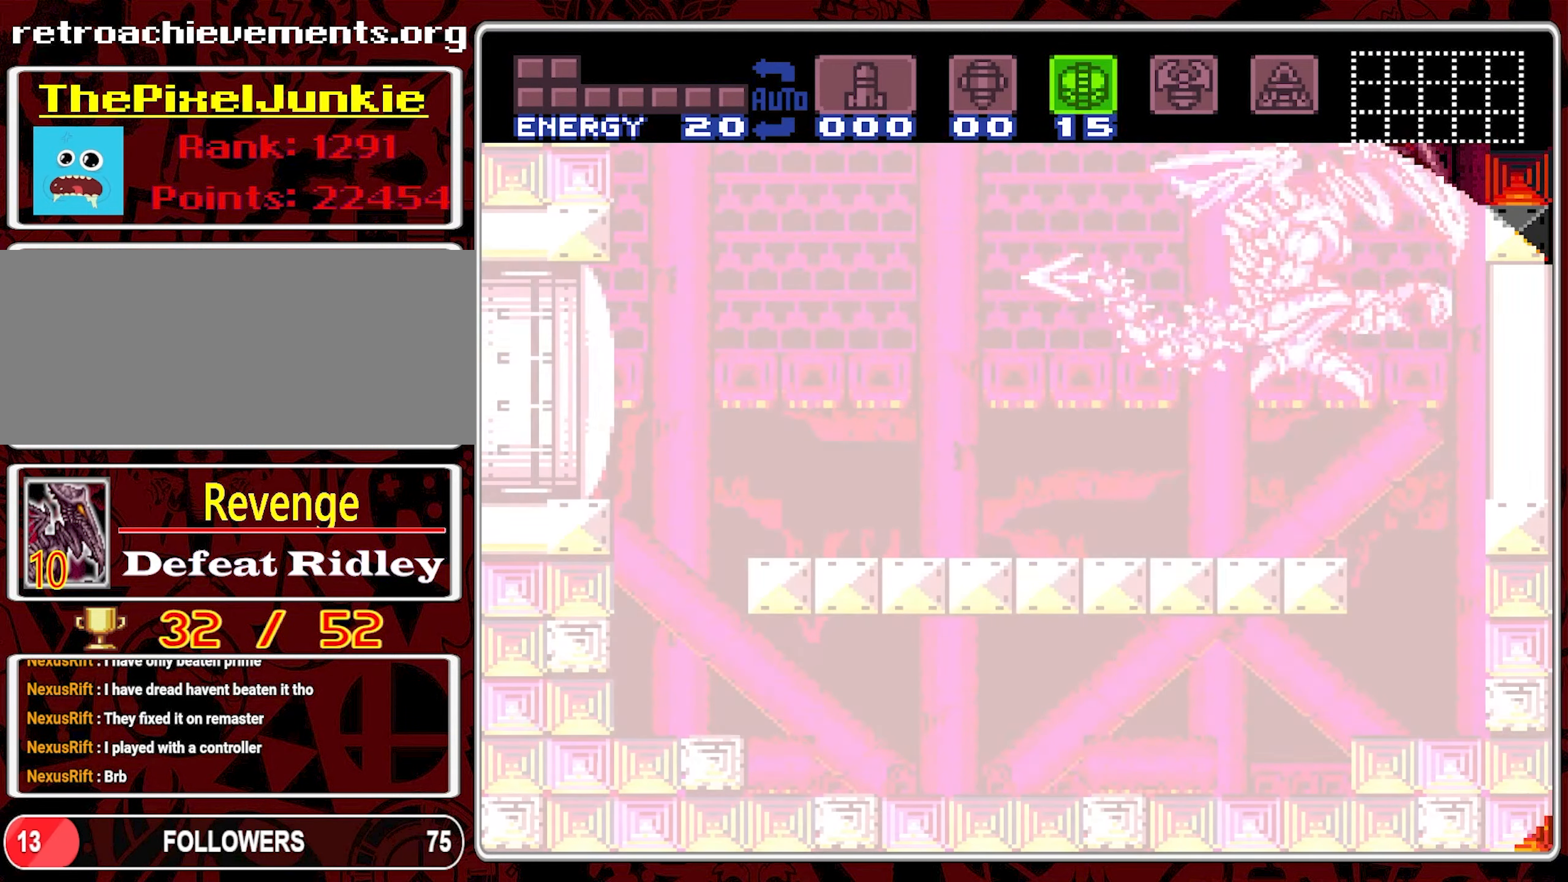
{"buttons": [], "events": [[400, "DPAD_LEFT", "up"]]}
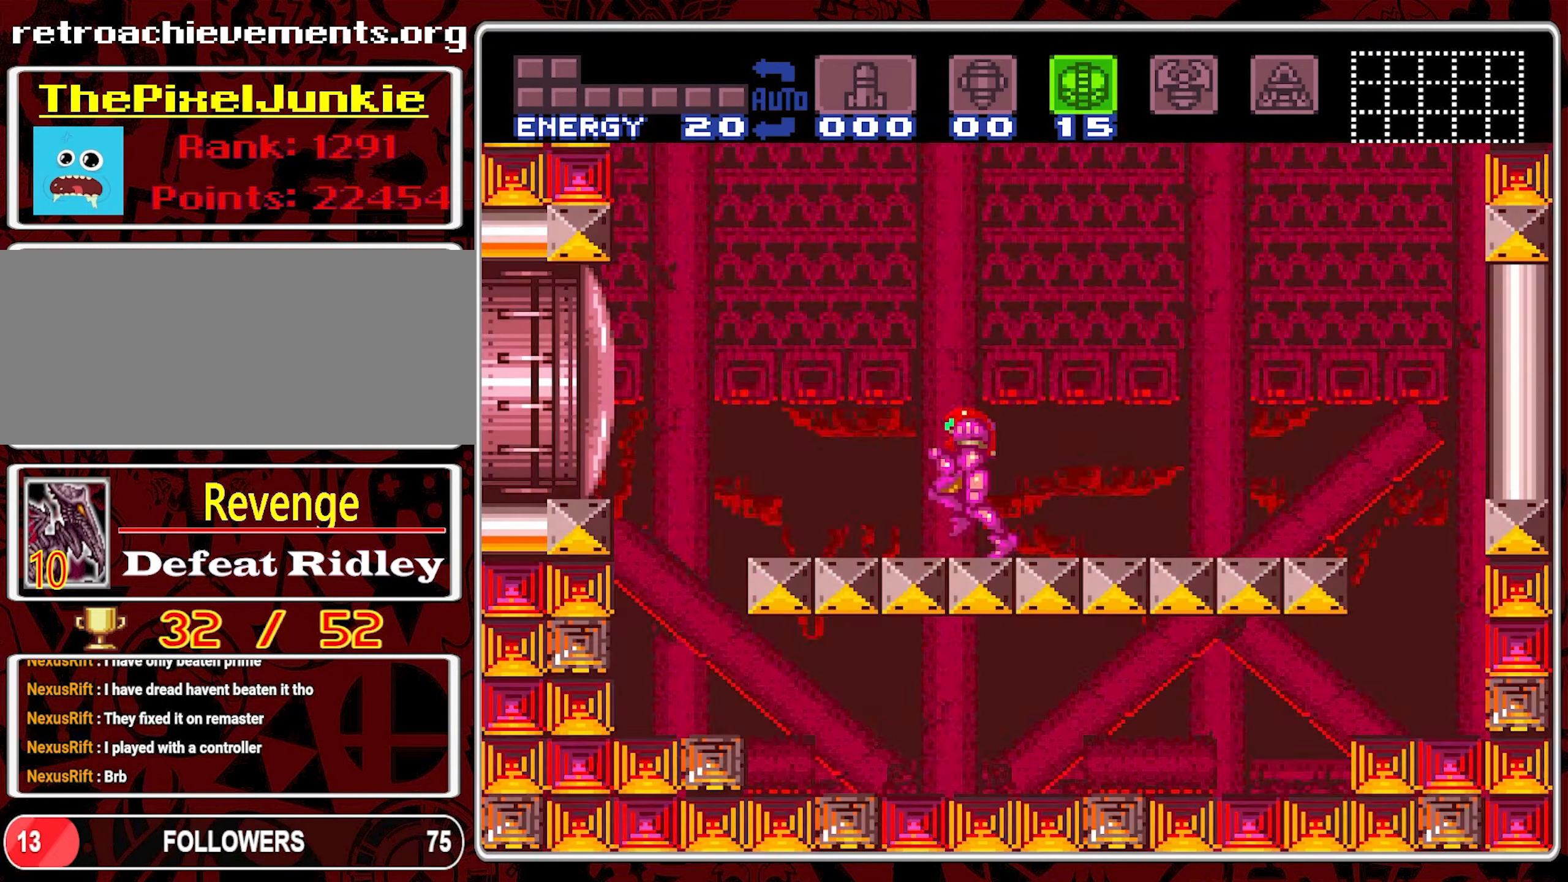
{"buttons": ["DPAD_LEFT"], "events": [[66, "DPAD_DOWN", "down"], [183, "DPAD_DOWN", "up"], [233, "DPAD_DOWN", "down"], [333, "DPAD_DOWN", "up"], [400, "DPAD_LEFT", "down"]]}
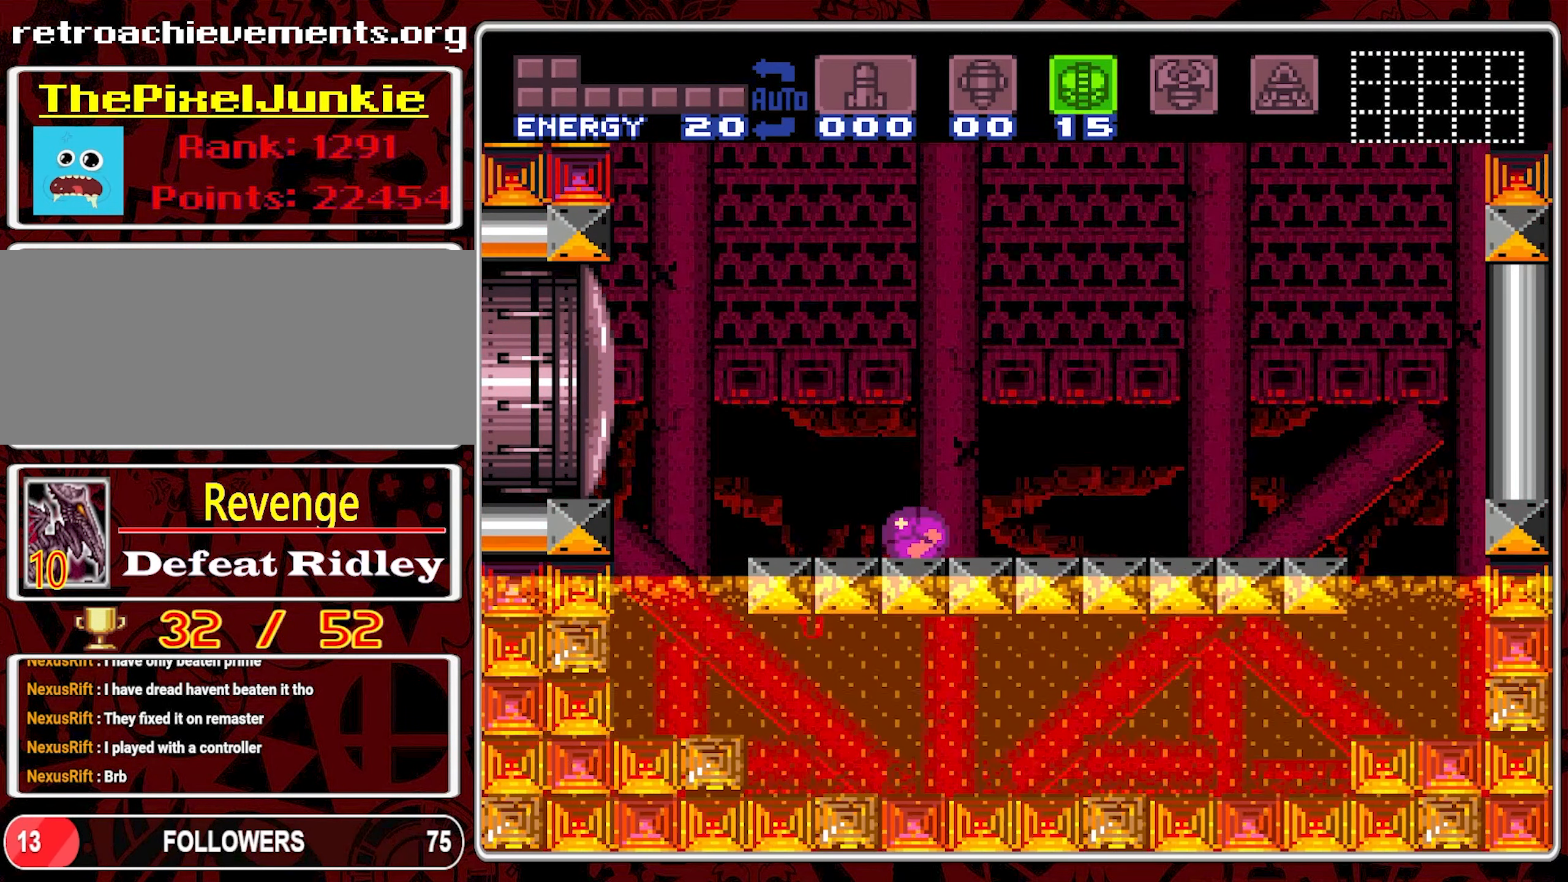
{"buttons": [], "events": [[66, "DPAD_LEFT", "up"], [66, "Y", "down"], [183, "Y", "up"]]}
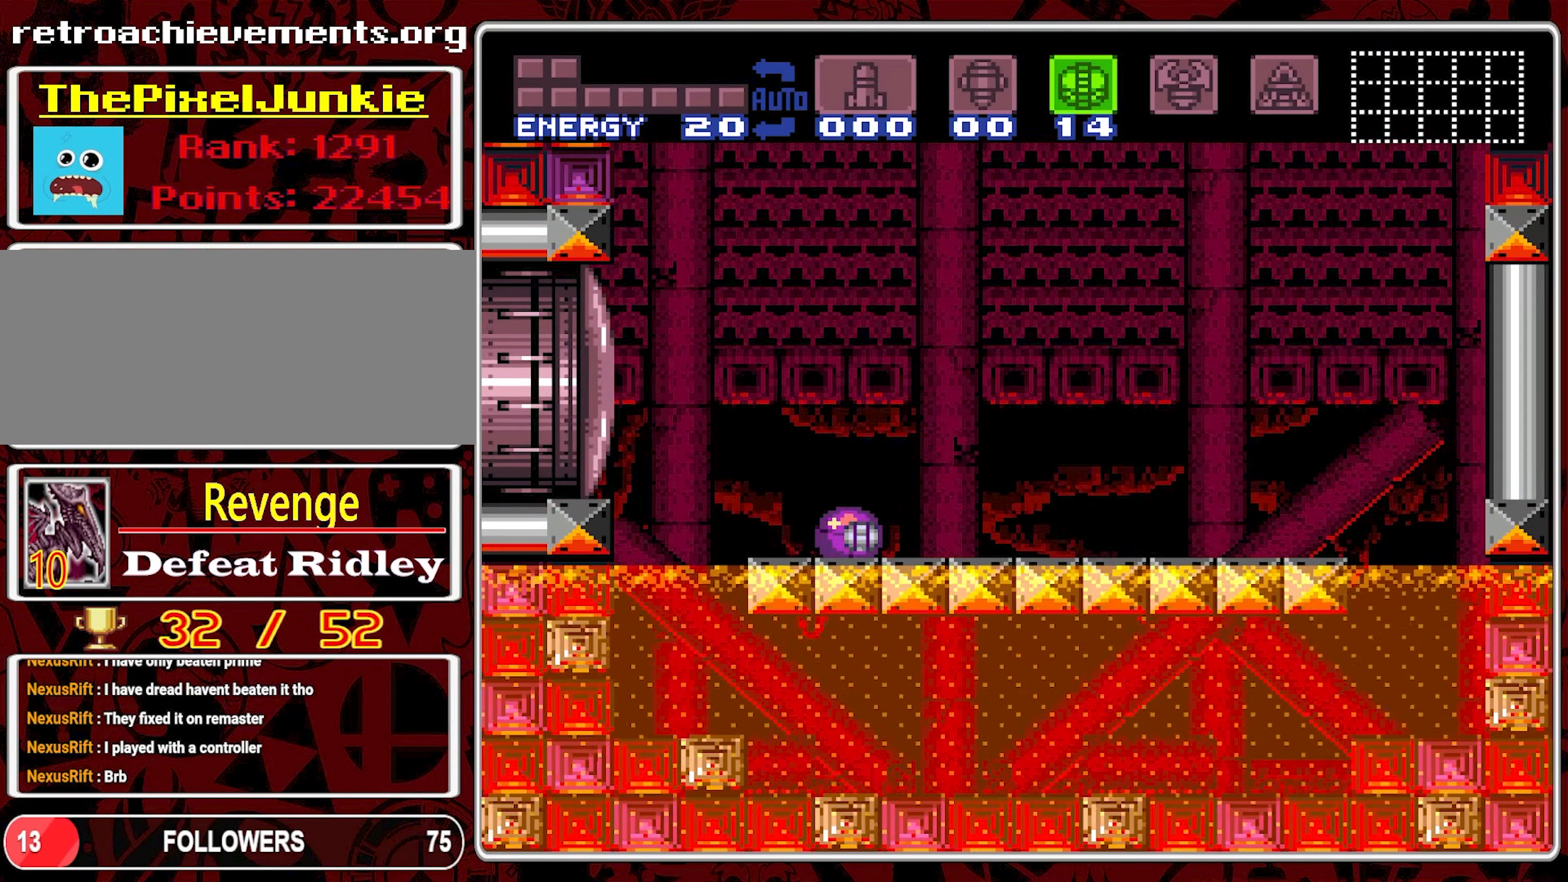
{"buttons": [], "events": [[16, "DPAD_RIGHT", "down"], [483, "DPAD_RIGHT", "up"]]}
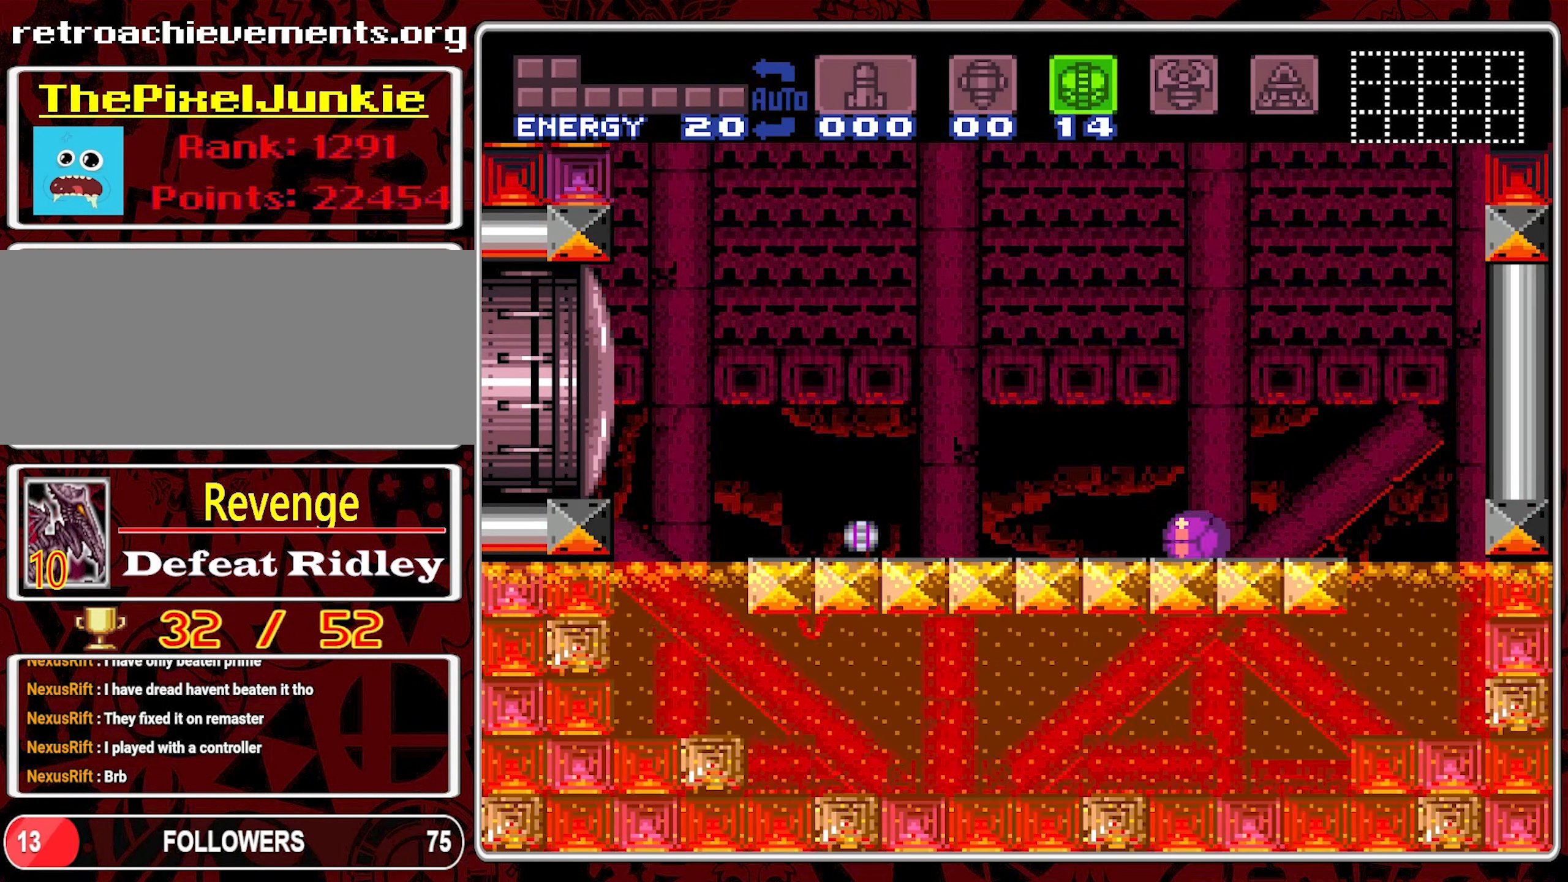
{"buttons": [], "events": []}
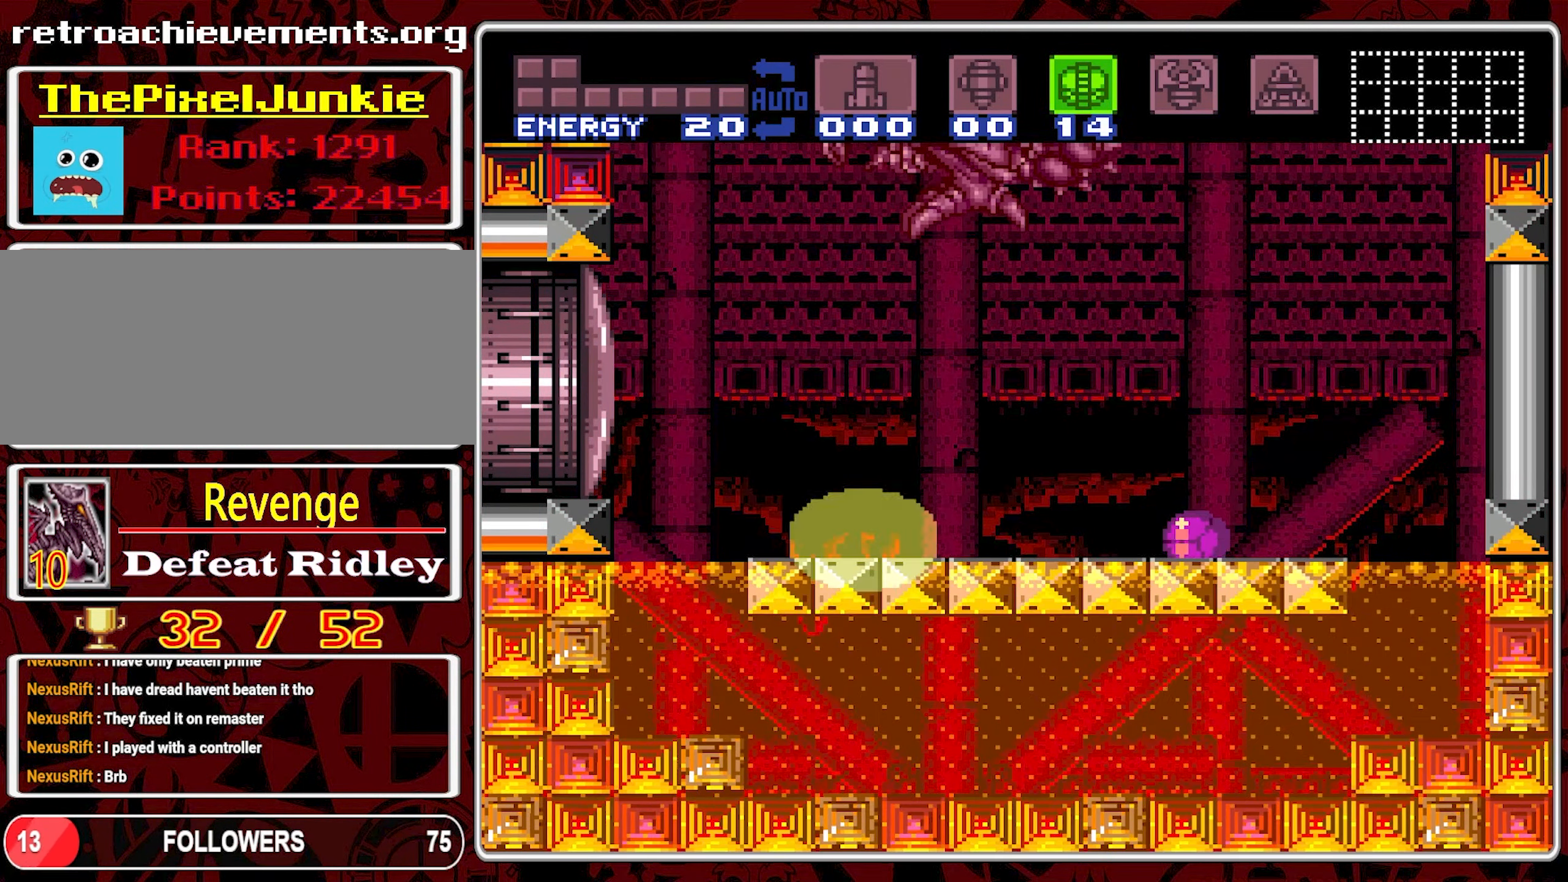
{"buttons": [], "events": [[333, "DPAD_RIGHT", "down"], [450, "DPAD_RIGHT", "up"]]}
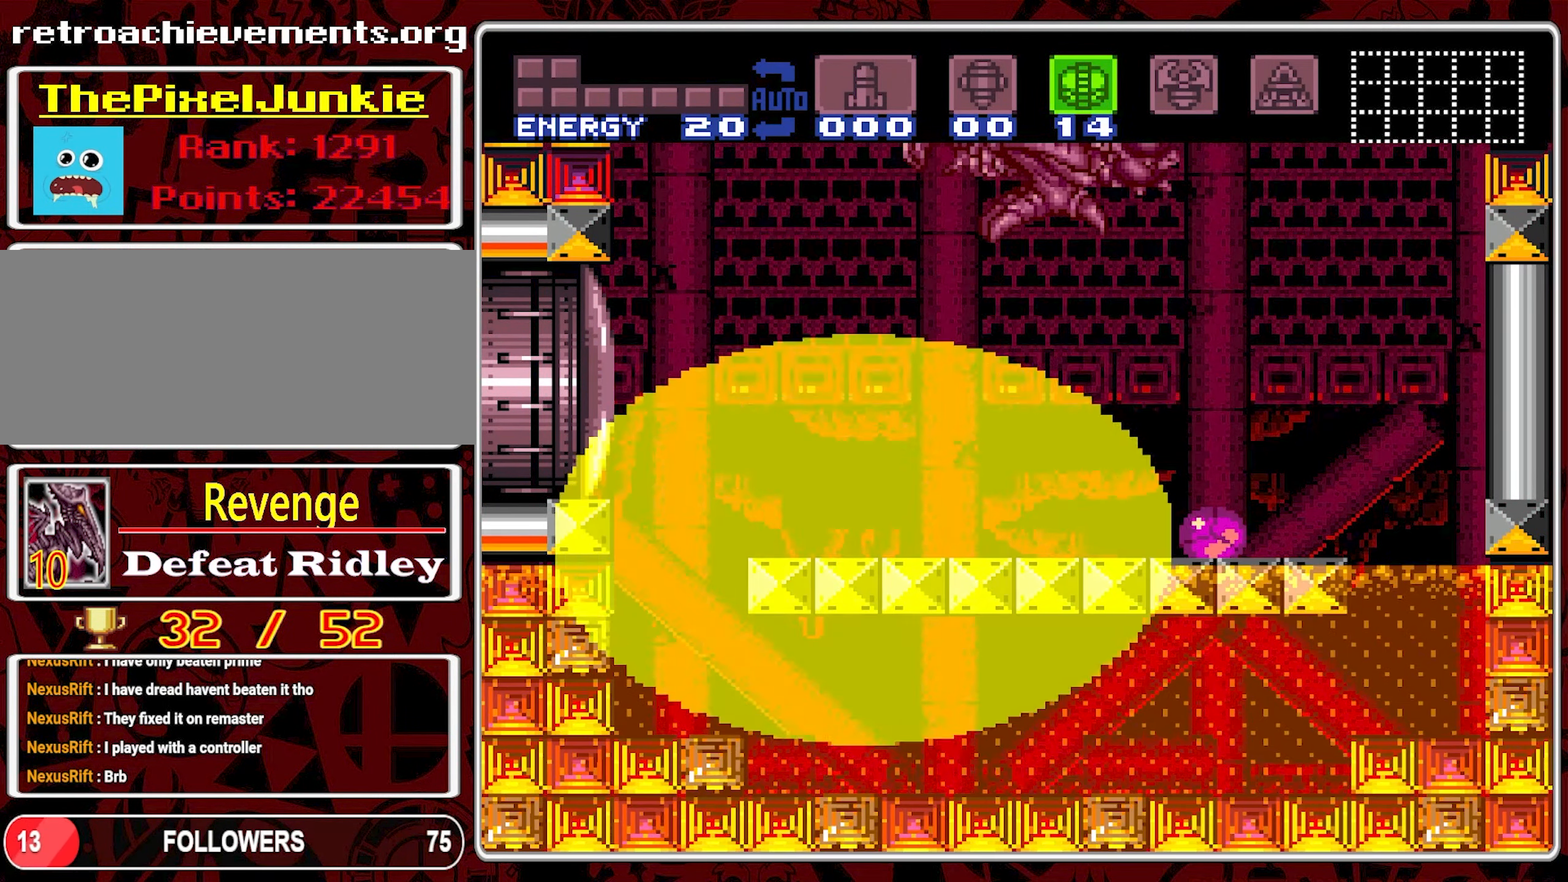
{"buttons": [], "events": [[33, "DPAD_UP", "down"], [150, "DPAD_UP", "up"], [233, "DPAD_UP", "down"], [333, "DPAD_UP", "up"]]}
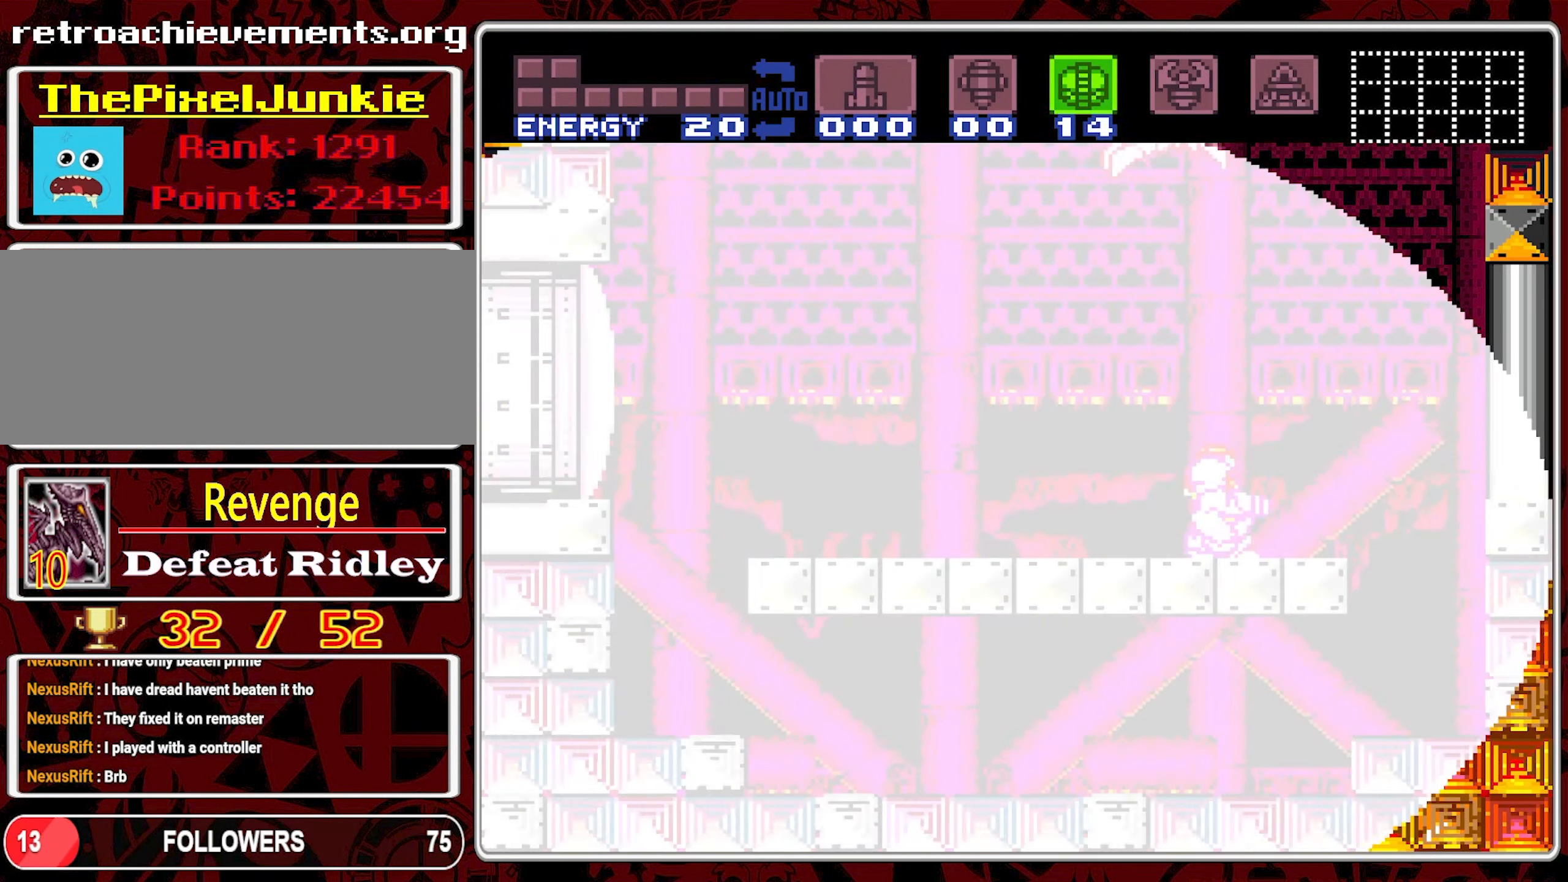
{"buttons": [], "events": []}
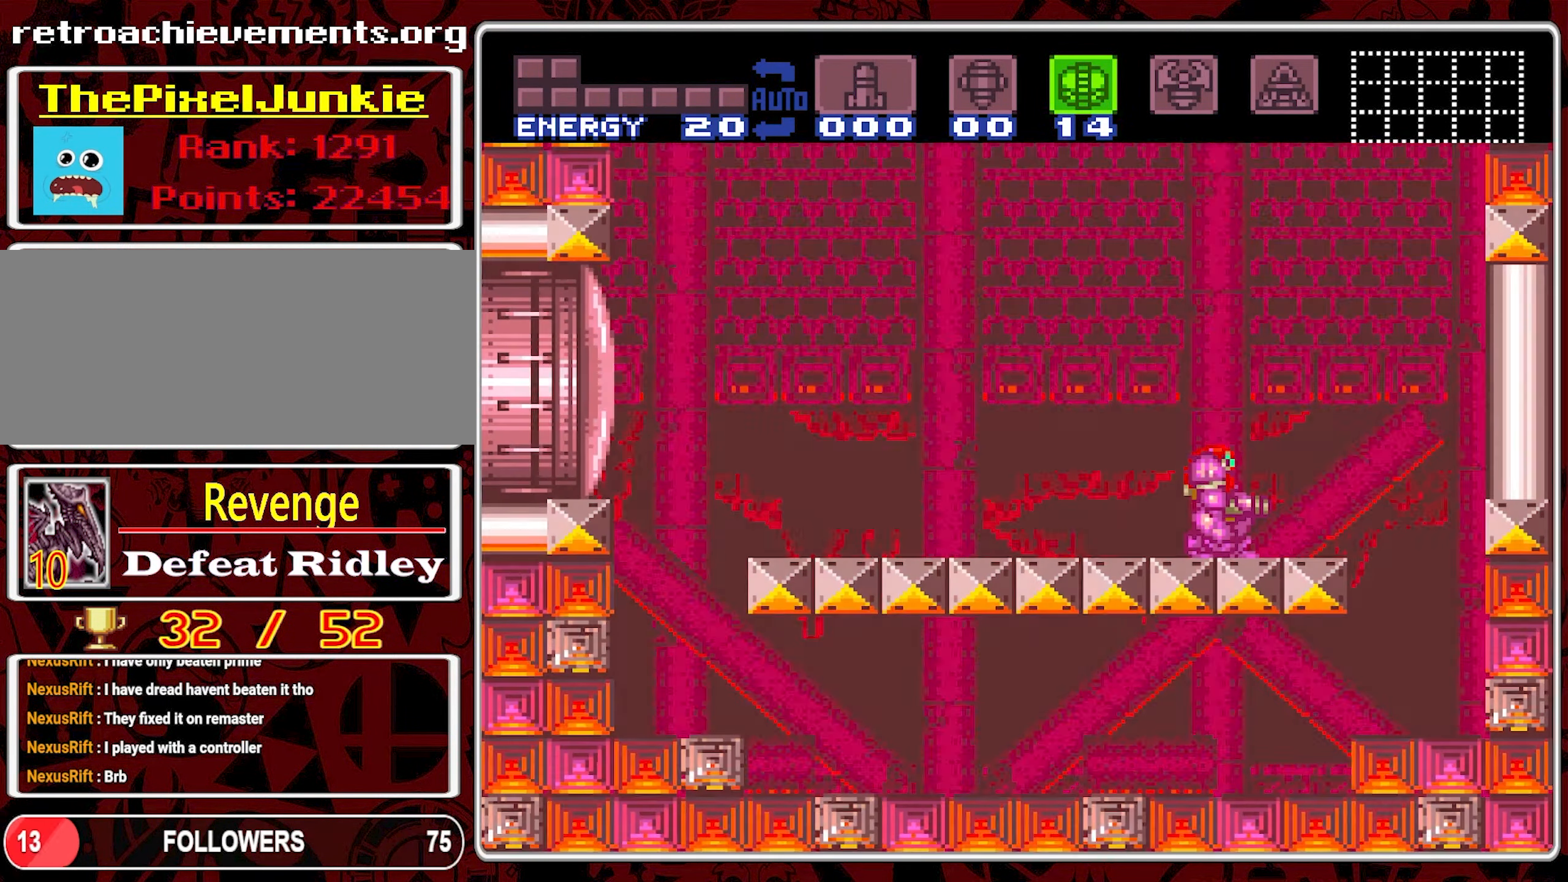
{"buttons": [], "events": [[100, "DPAD_DOWN", "down"], [216, "DPAD_DOWN", "up"], [266, "DPAD_DOWN", "down"], [366, "DPAD_DOWN", "up"]]}
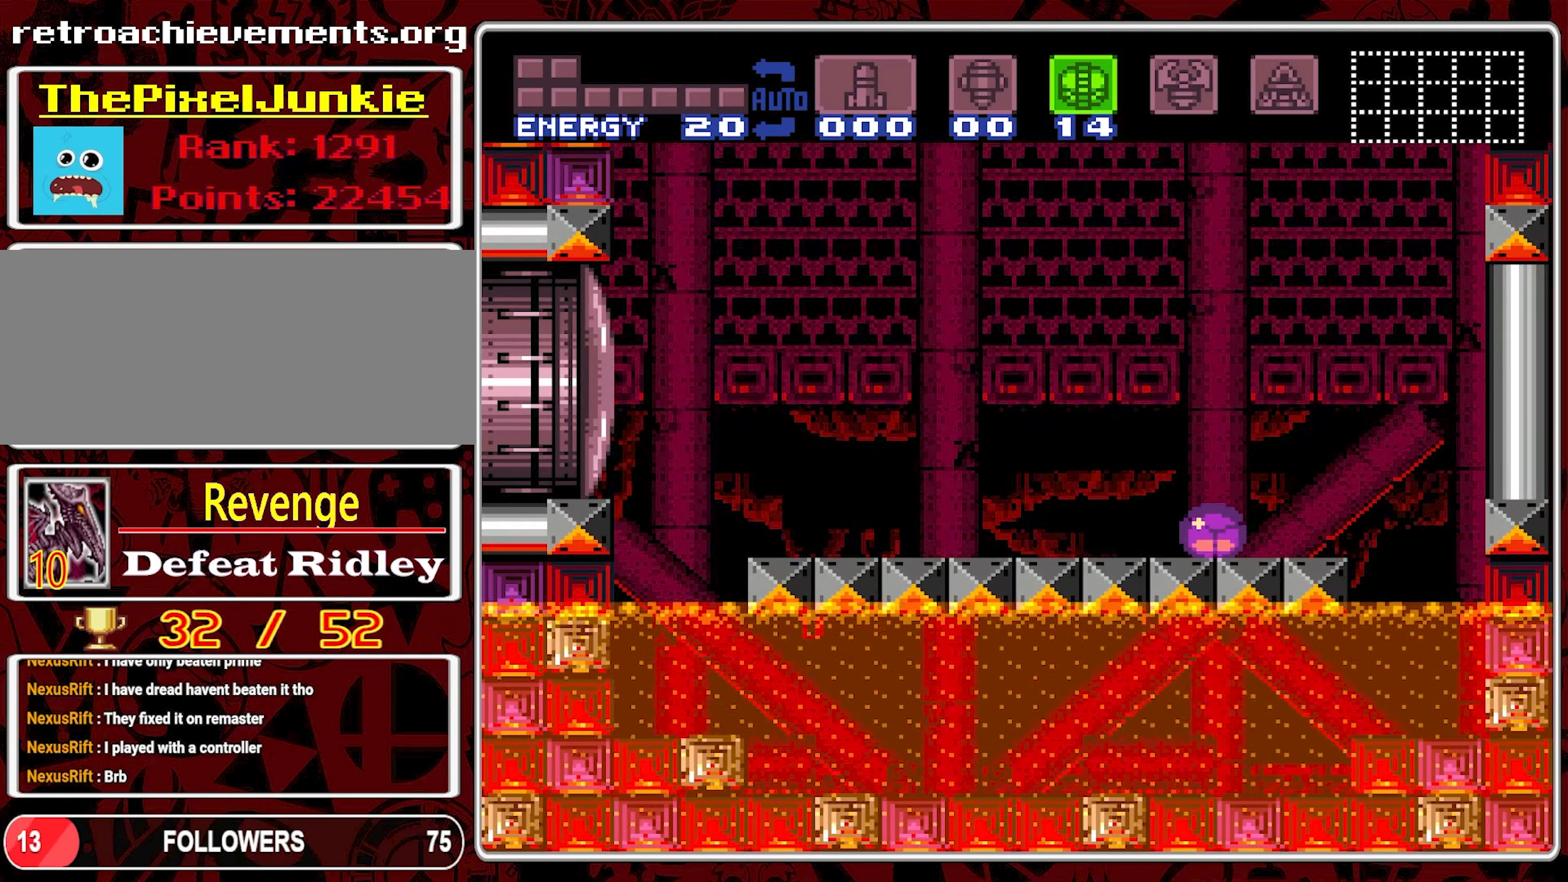
{"buttons": [], "events": [[200, "DPAD_RIGHT", "down"], [283, "DPAD_RIGHT", "up"]]}
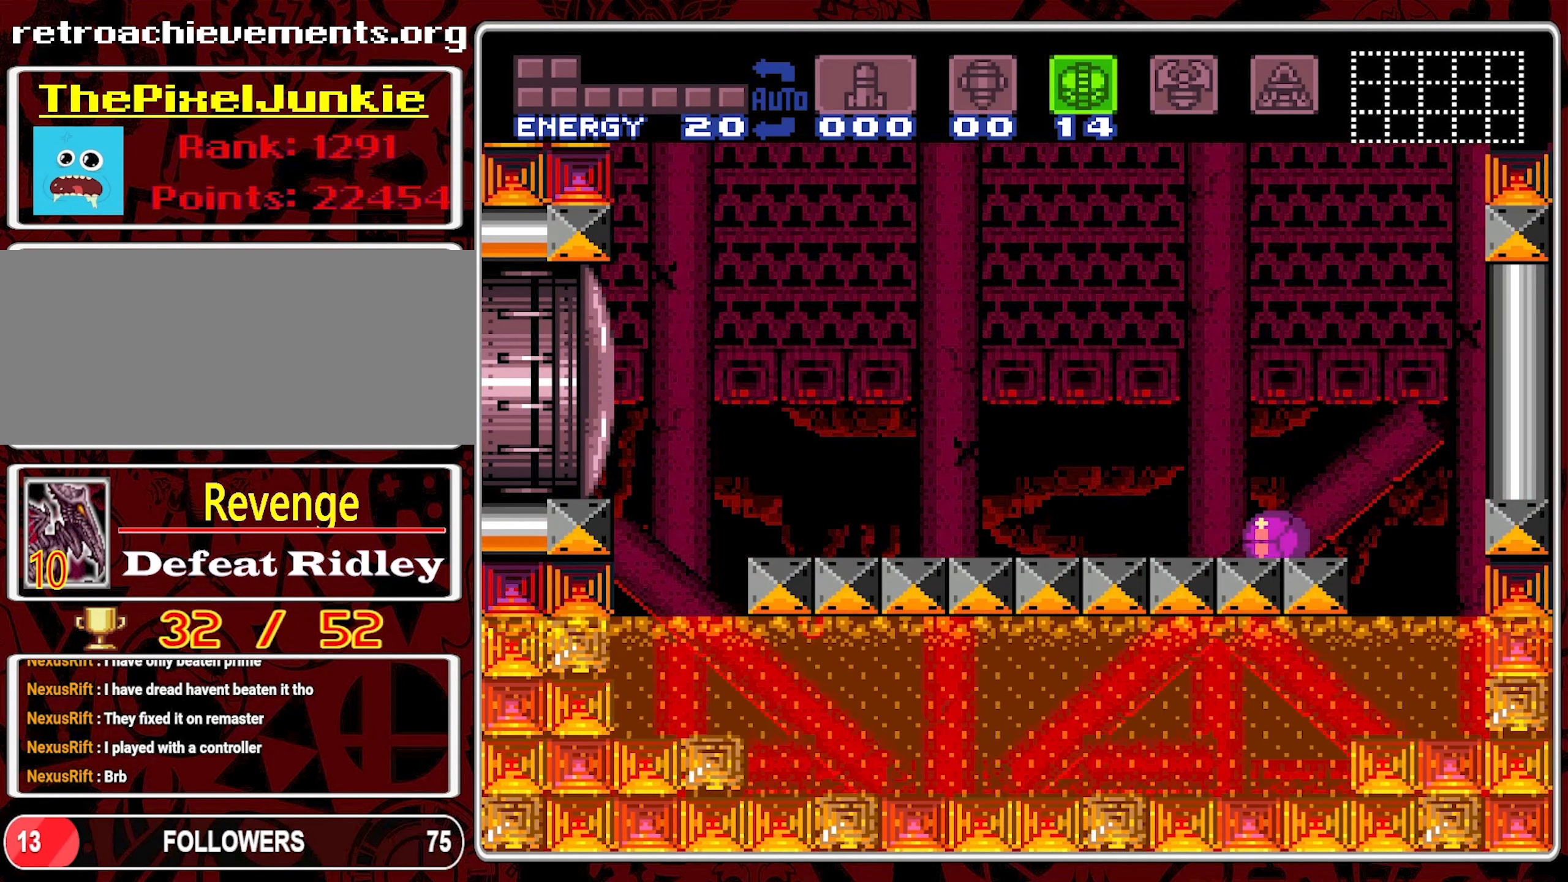
{"buttons": [], "events": []}
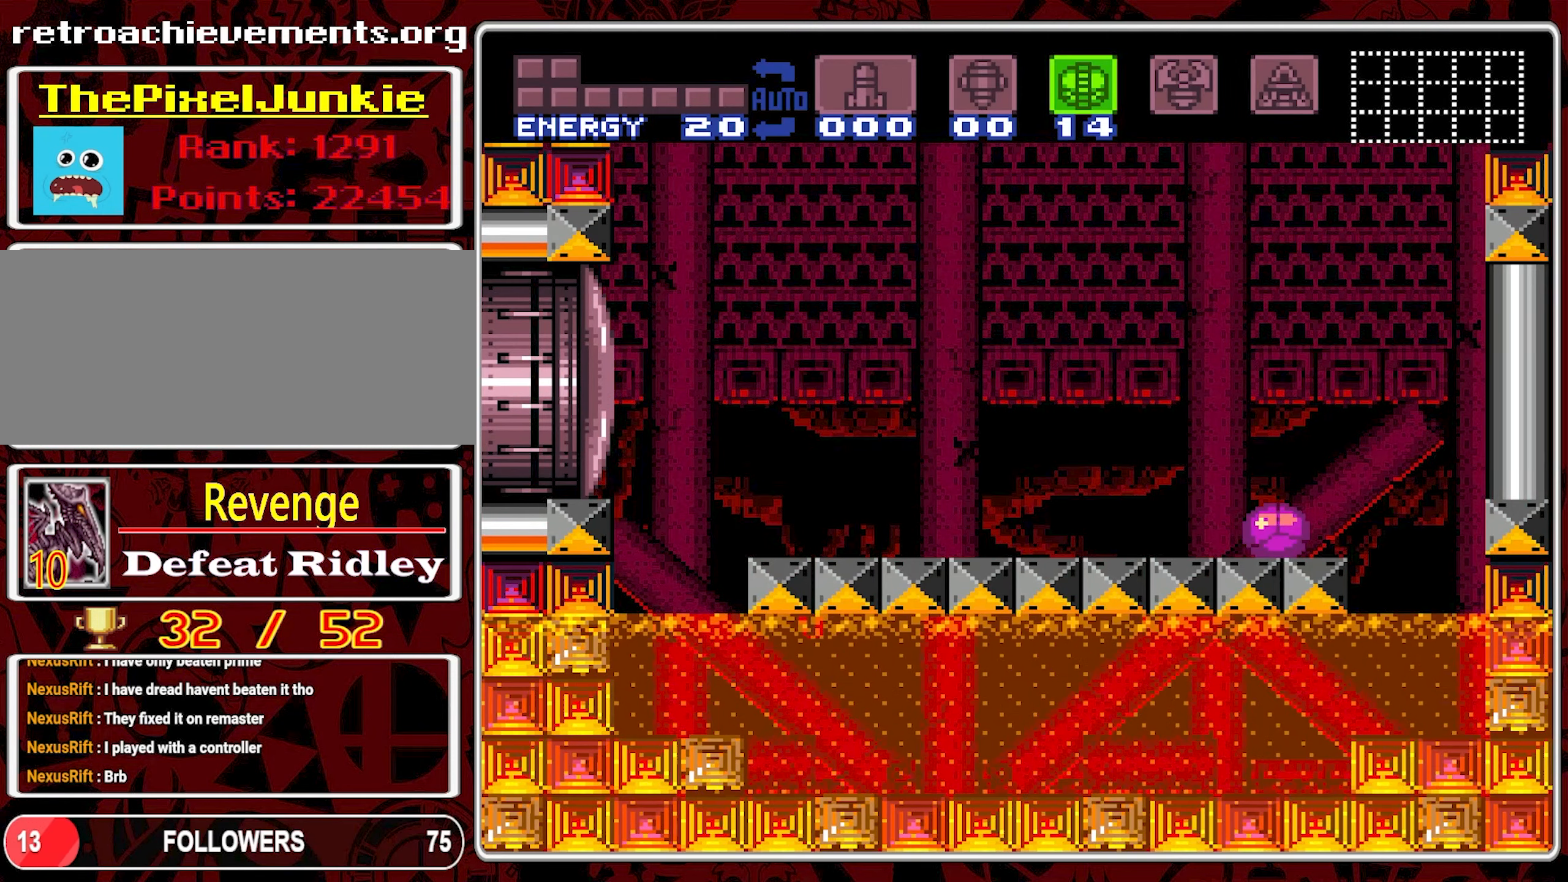
{"buttons": ["DPAD_LEFT"], "events": [[117, "DPAD_LEFT", "down"], [183, "Y", "down"], [317, "Y", "up"]]}
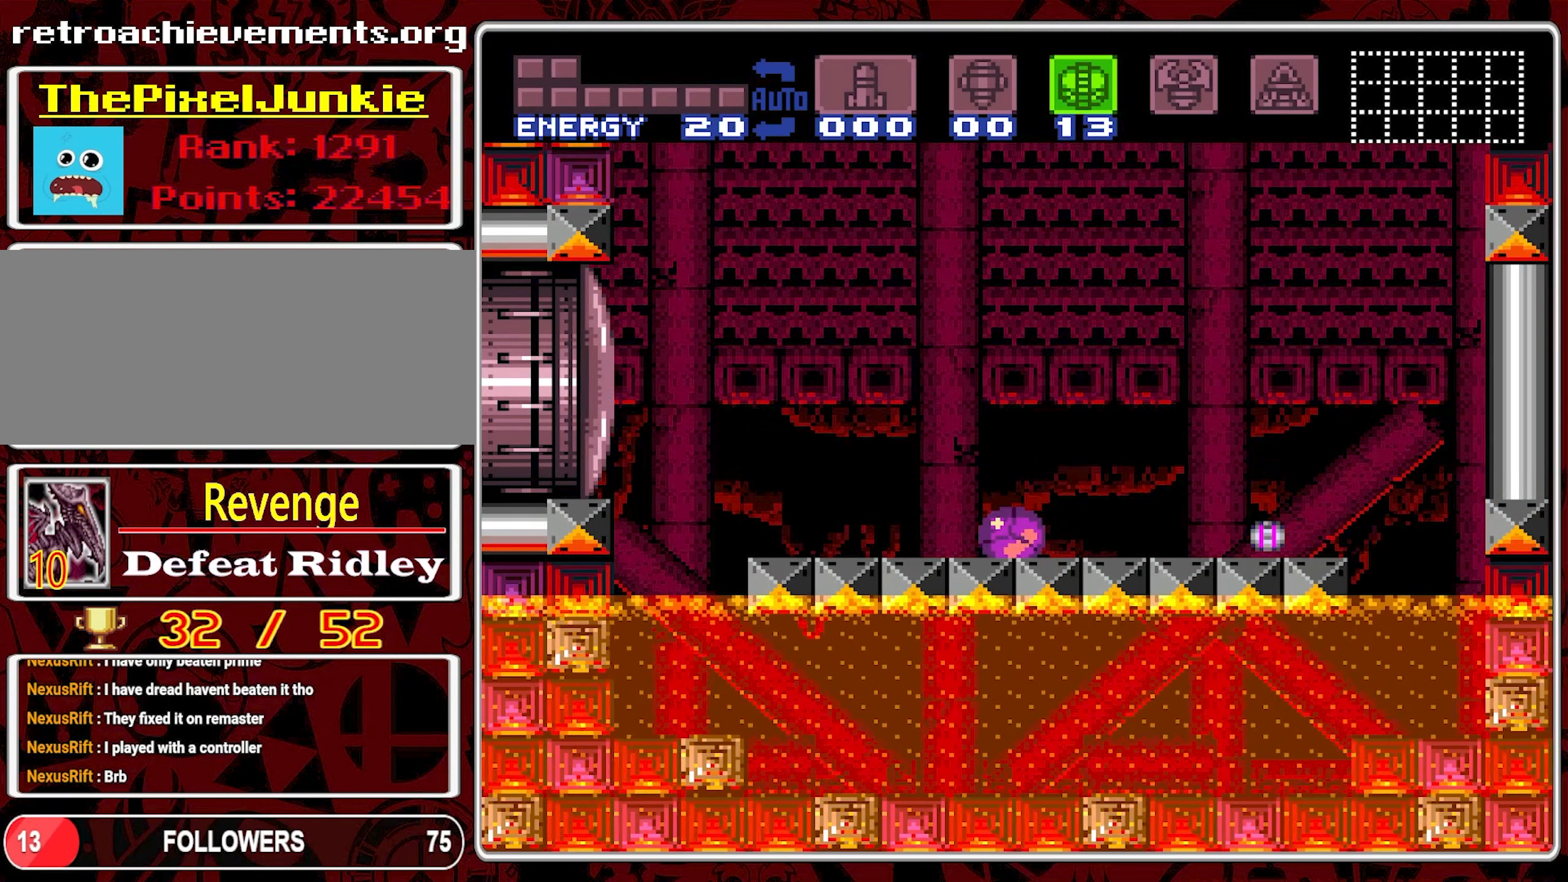
{"buttons": [], "events": [[300, "DPAD_LEFT", "up"]]}